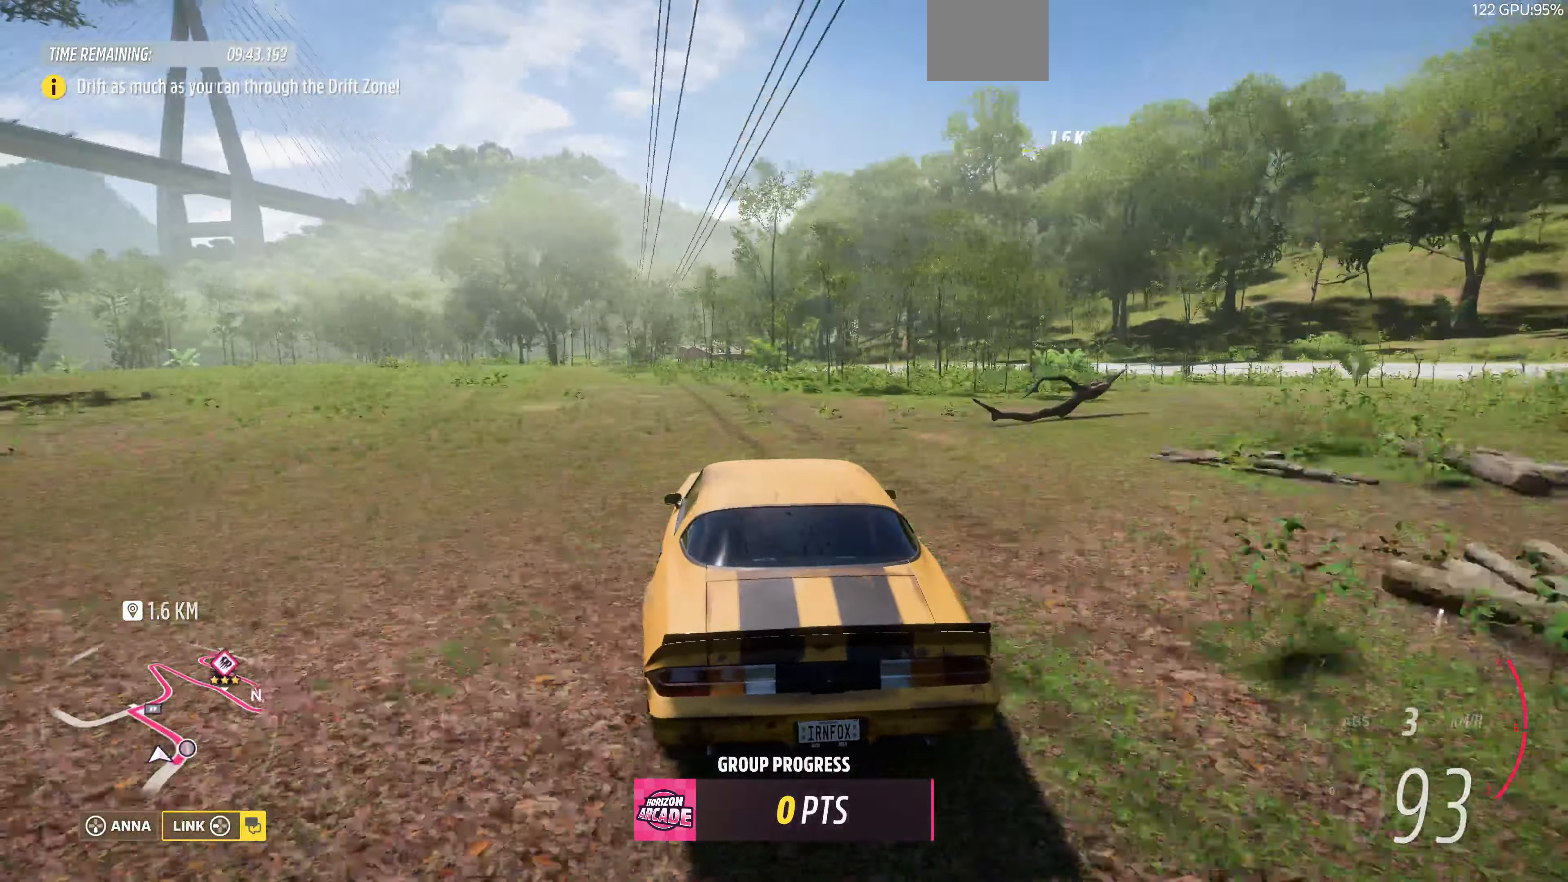
Gameplay with a controller (PlayStation layout); each line is a JSON object with the inputs held at the frame after it. "events" lists button and stick changes between this image and that frame as [ms after this image, input, new state], when the widget could be followed in between.
{"buttons": ["R2"], "left_stick": "up-right", "right_stick": "center", "events": [[66, "left_stick", "center"], [300, "left_stick", "up-right"]]}
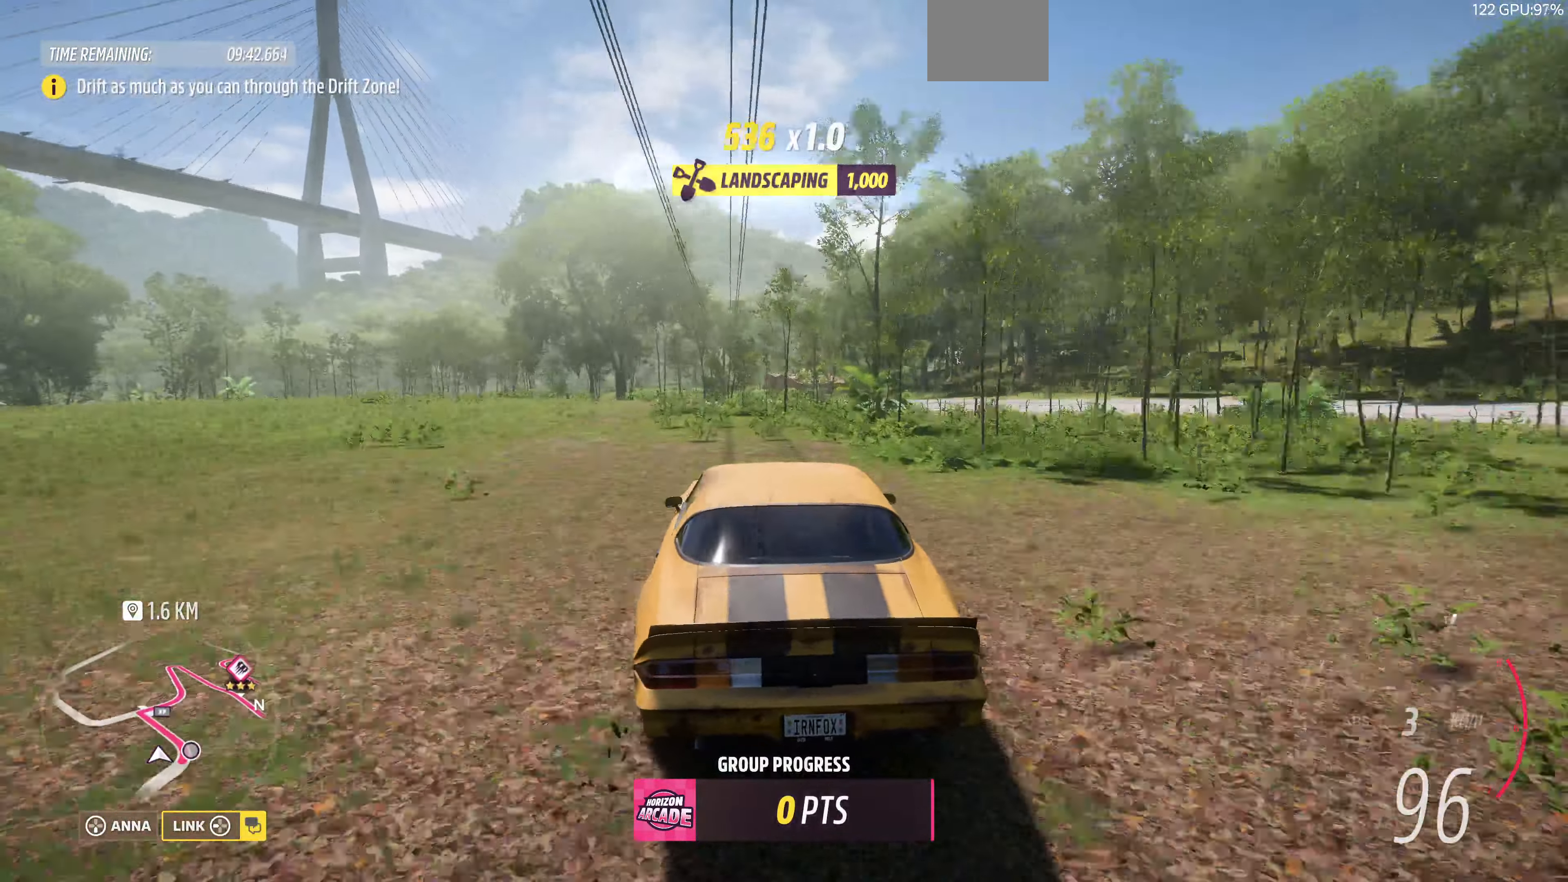
{"buttons": ["R2"], "left_stick": "up-left", "right_stick": "center", "events": [[66, "left_stick", "center"], [200, "left_stick", "up-left"]]}
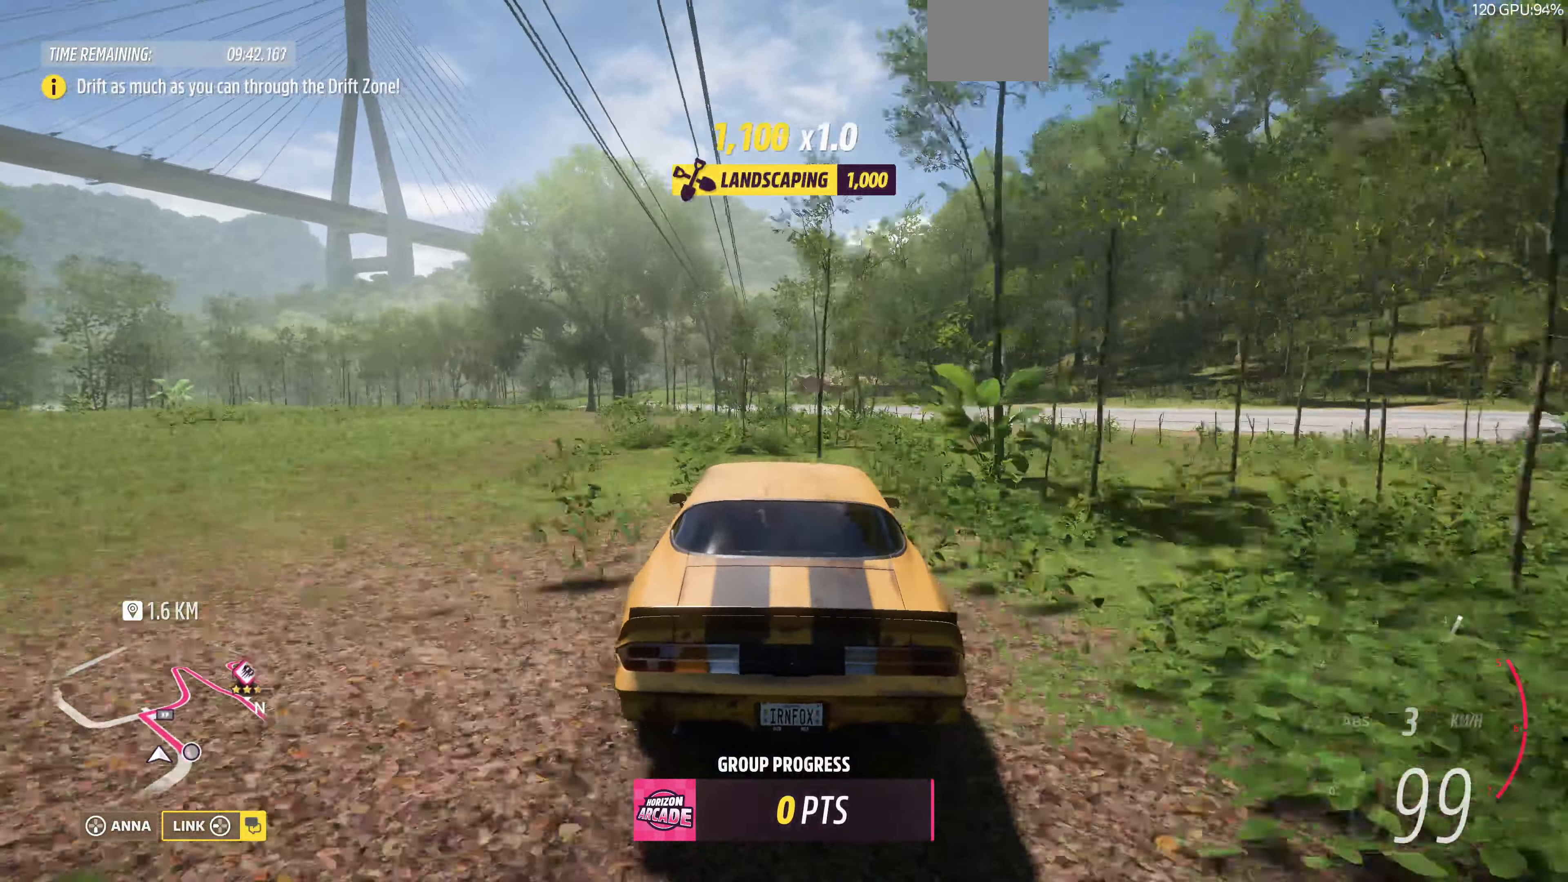
{"buttons": ["R2"], "left_stick": "up-left", "right_stick": "center", "events": [[33, "left_stick", "center"], [133, "left_stick", "up-right"], [400, "left_stick", "up"], [500, "left_stick", "up-left"]]}
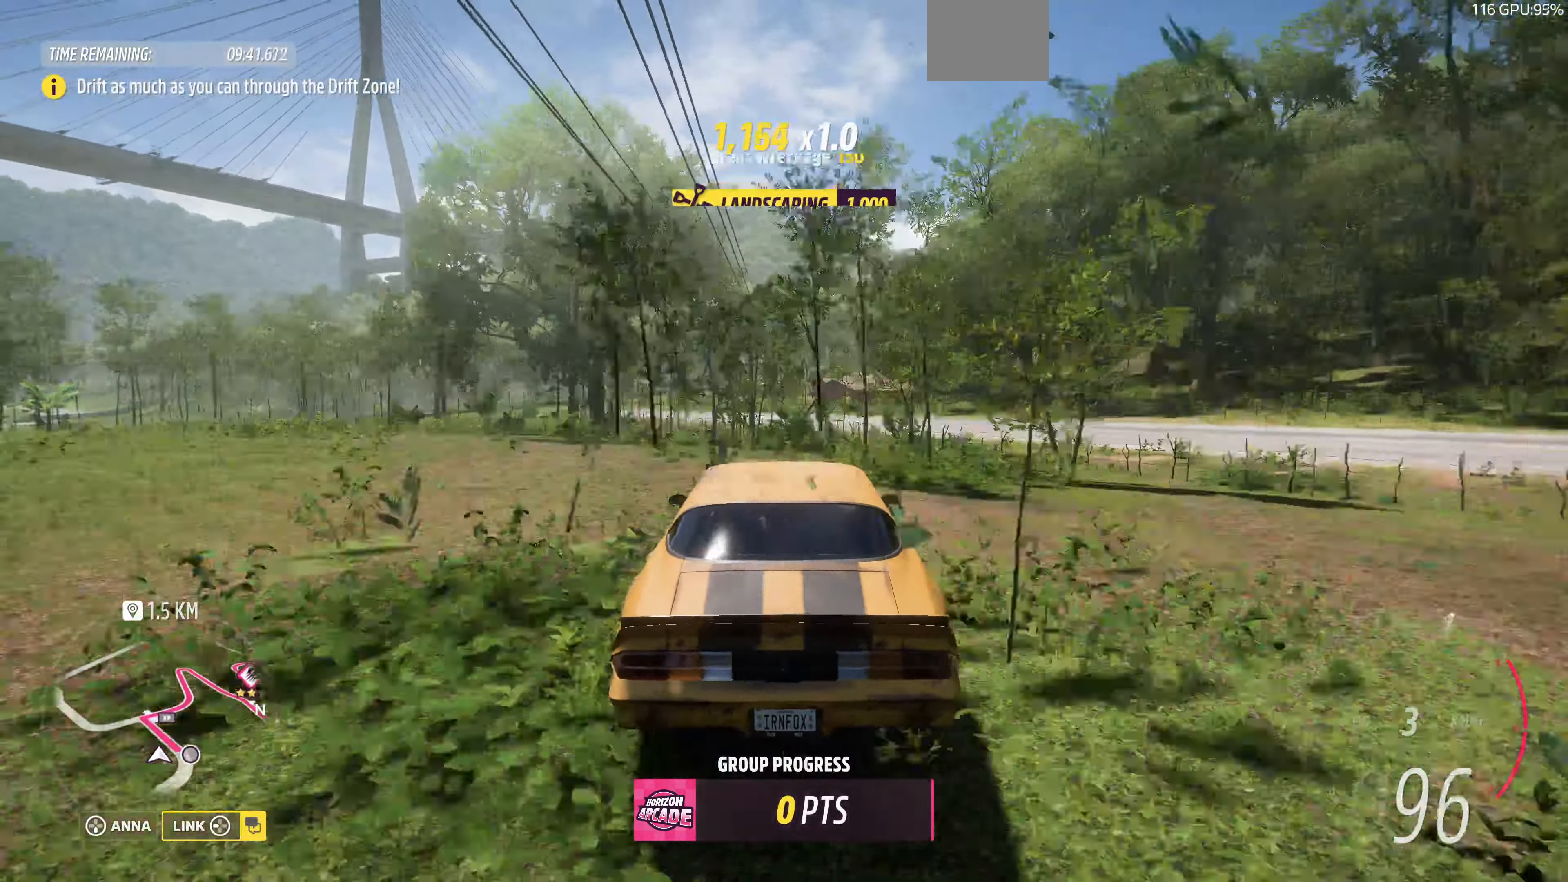
{"buttons": [], "left_stick": "up-left", "right_stick": "center", "events": [[100, "R2", "up"]]}
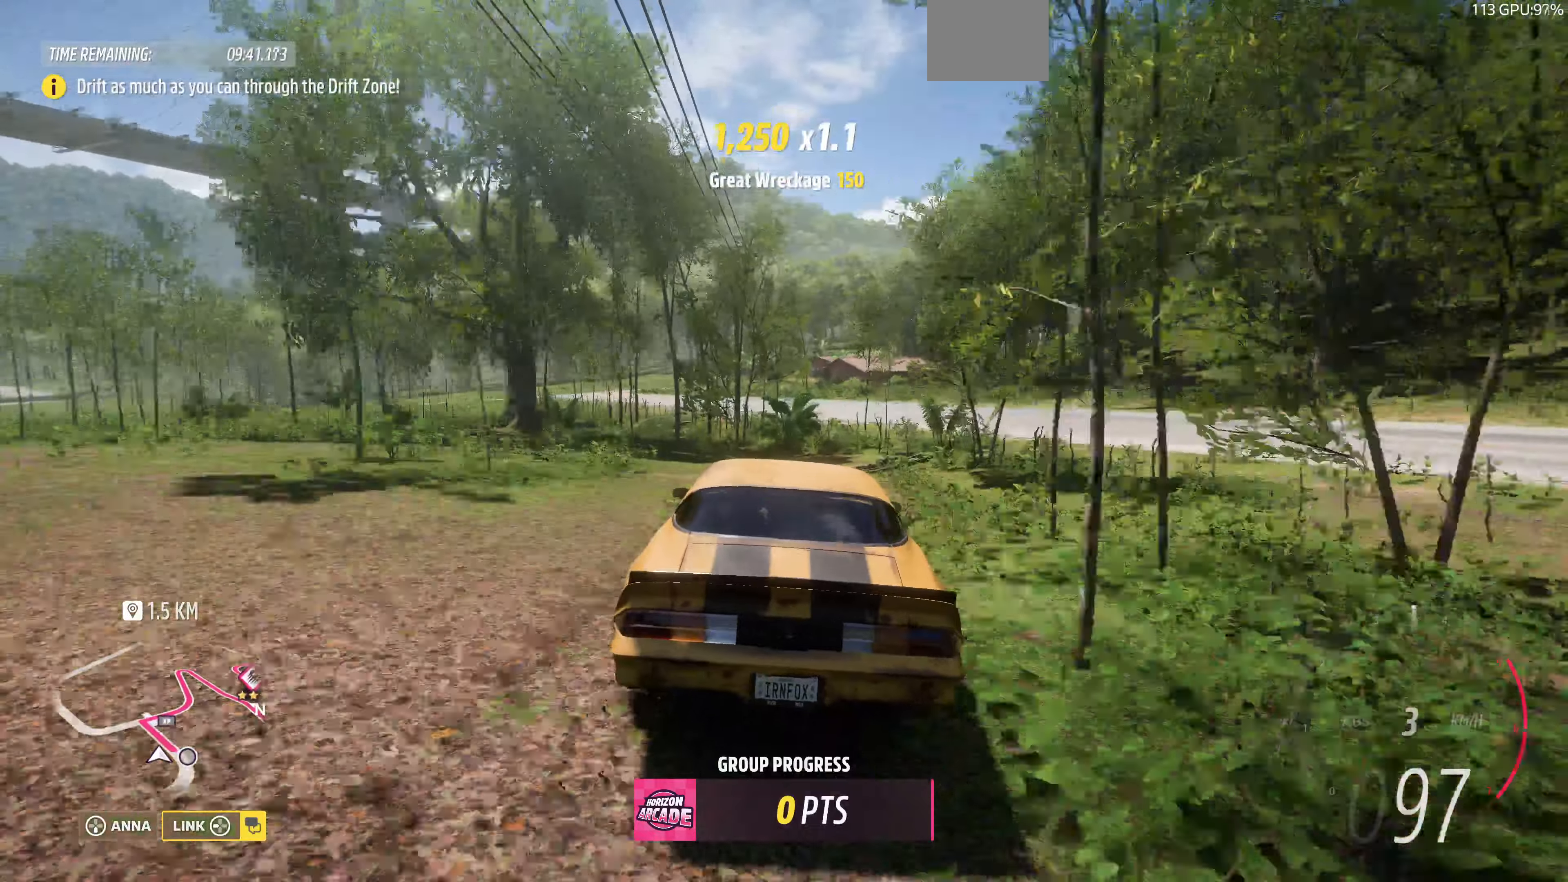
{"buttons": [], "left_stick": "up", "right_stick": "center", "events": [[434, "left_stick", "up"]]}
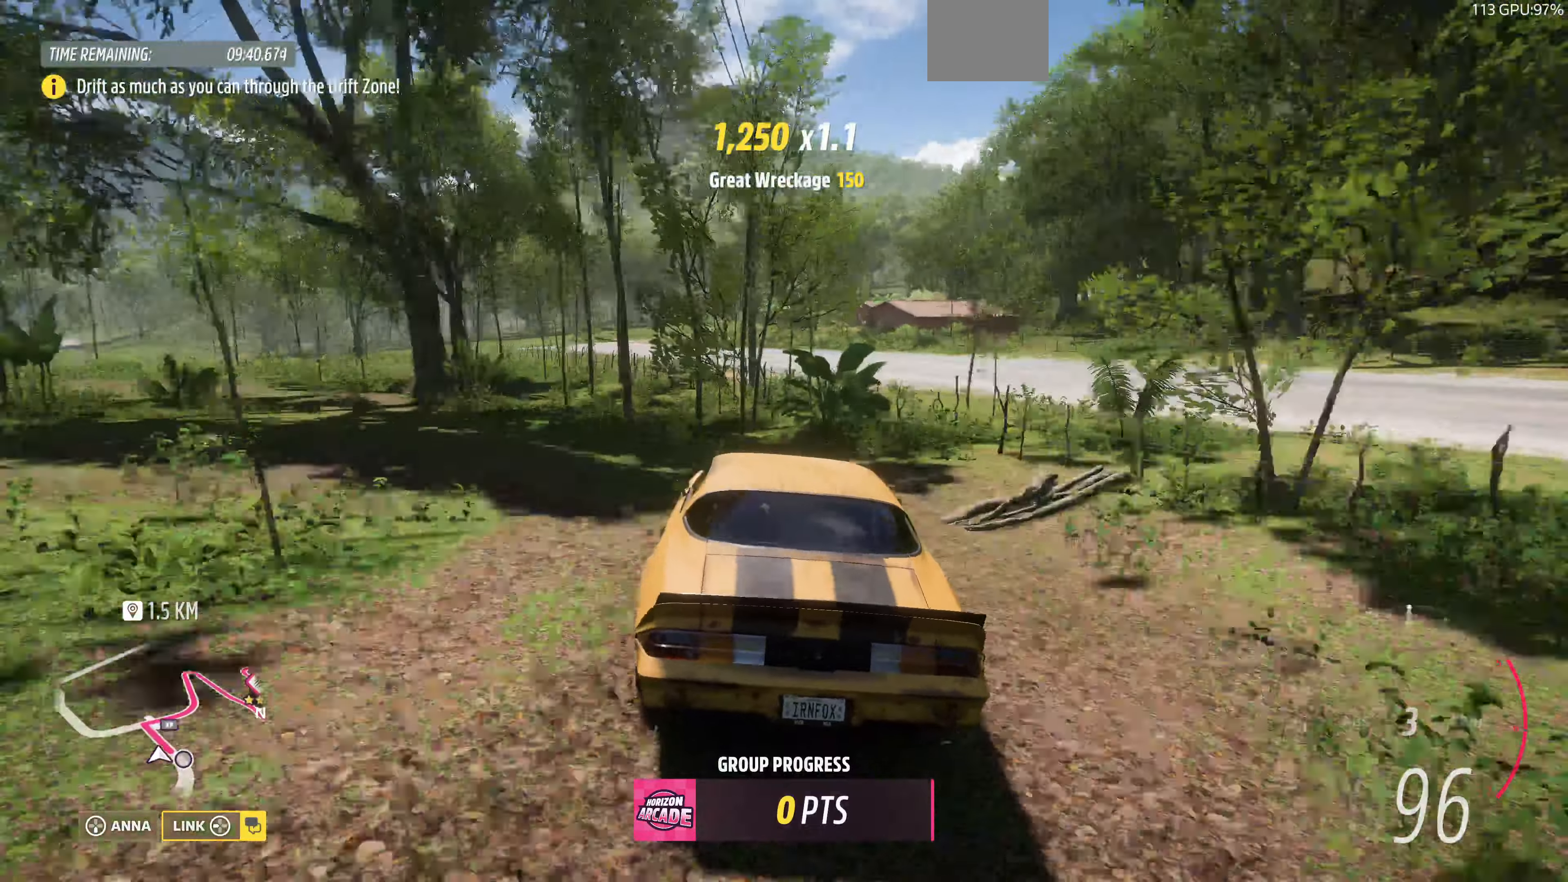
{"buttons": ["R2"], "left_stick": "up-left", "right_stick": "up", "events": [[100, "left_stick", "up-left"], [434, "right_stick", "up"], [500, "R2", "down"]]}
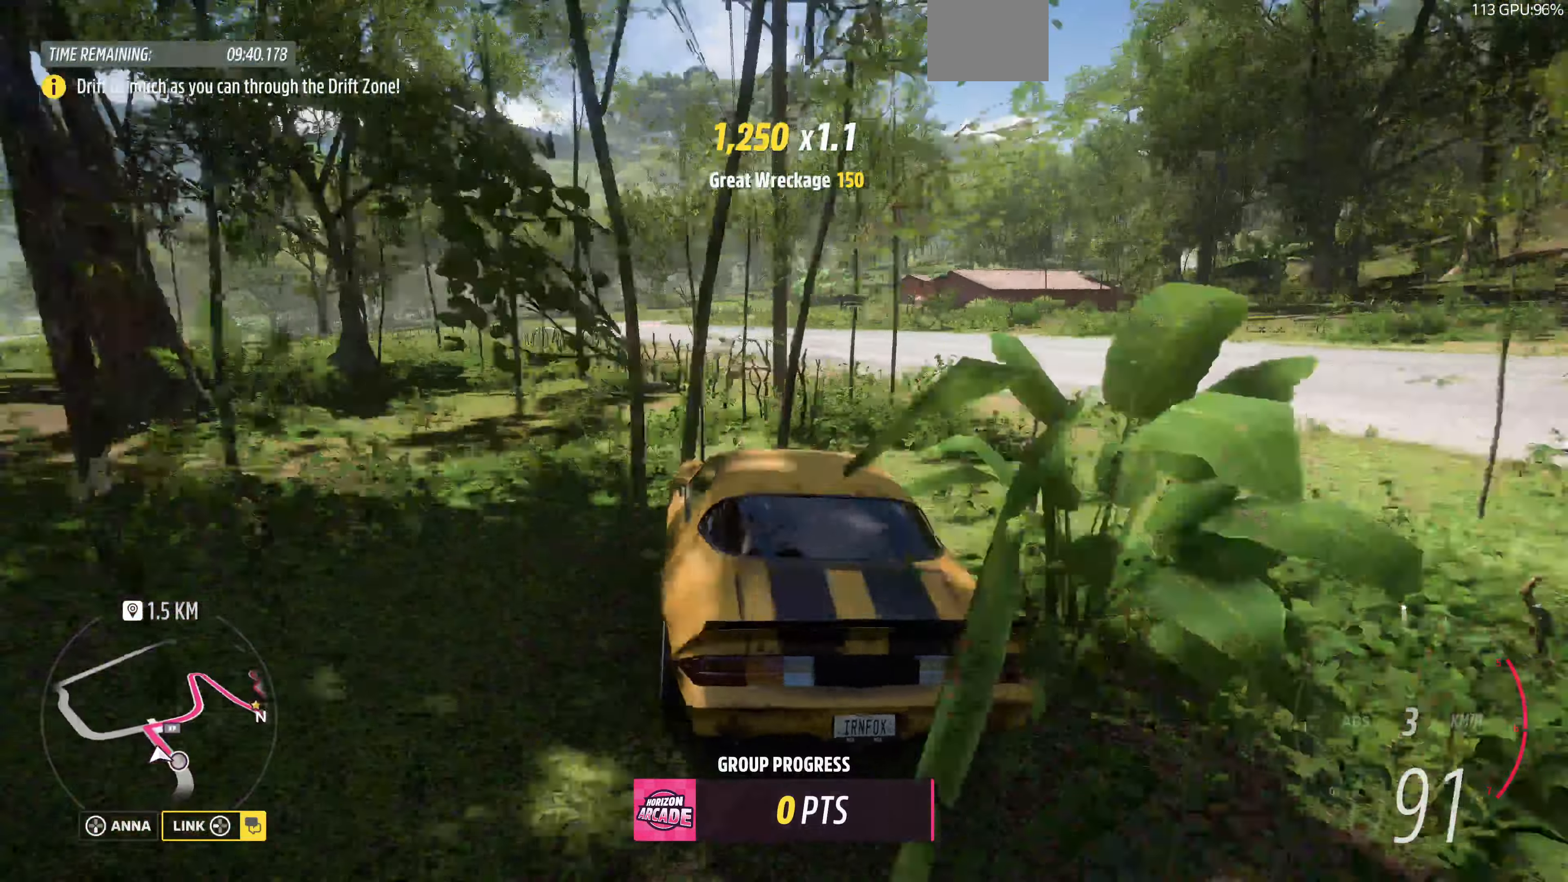
{"buttons": ["R2"], "left_stick": "up-left", "right_stick": "up", "events": []}
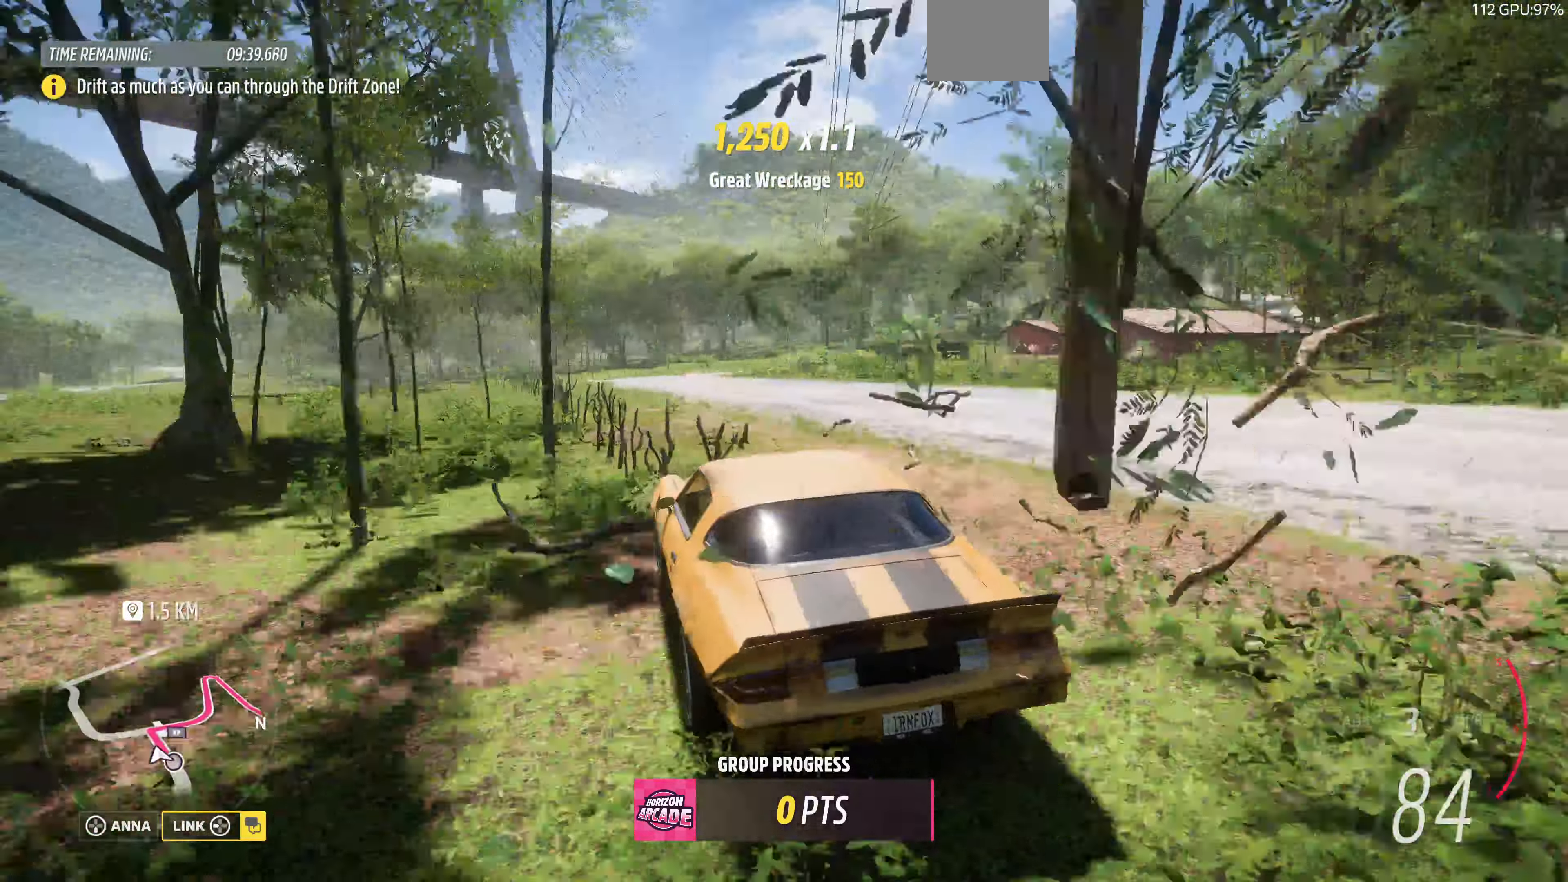
{"buttons": ["R2"], "left_stick": "right", "right_stick": "up", "events": [[67, "left_stick", "center"], [167, "left_stick", "up-left"], [300, "left_stick", "center"], [467, "left_stick", "right"]]}
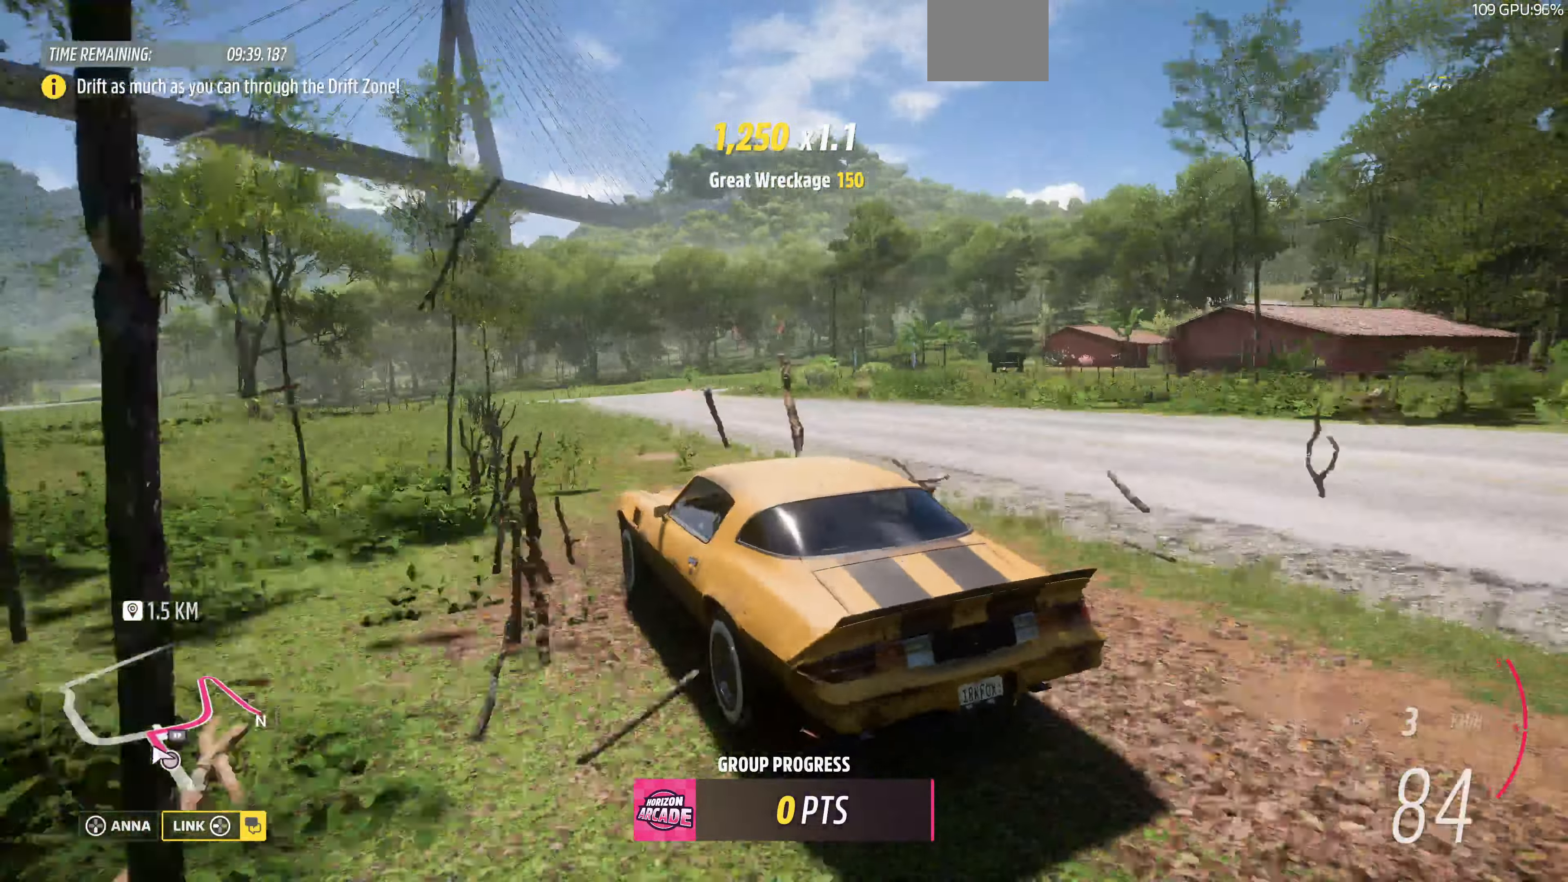
{"buttons": ["R2"], "left_stick": "up-right", "right_stick": "up", "events": [[134, "R2", "up"], [367, "R2", "down"], [367, "left_stick", "up-right"]]}
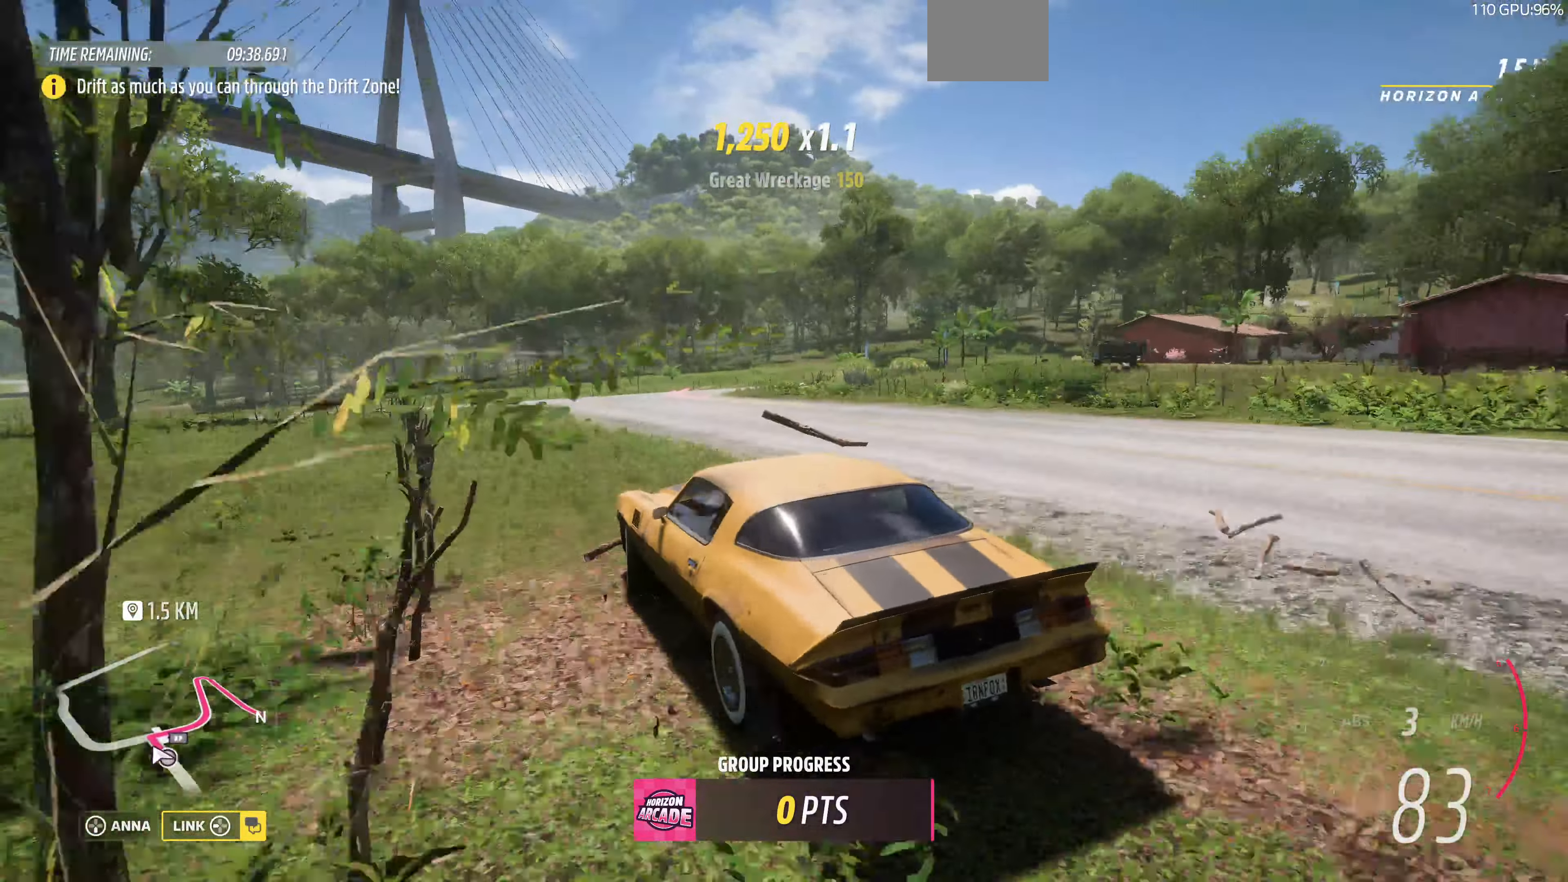
{"buttons": ["R2"], "left_stick": "right", "right_stick": "up", "events": [[100, "left_stick", "right"]]}
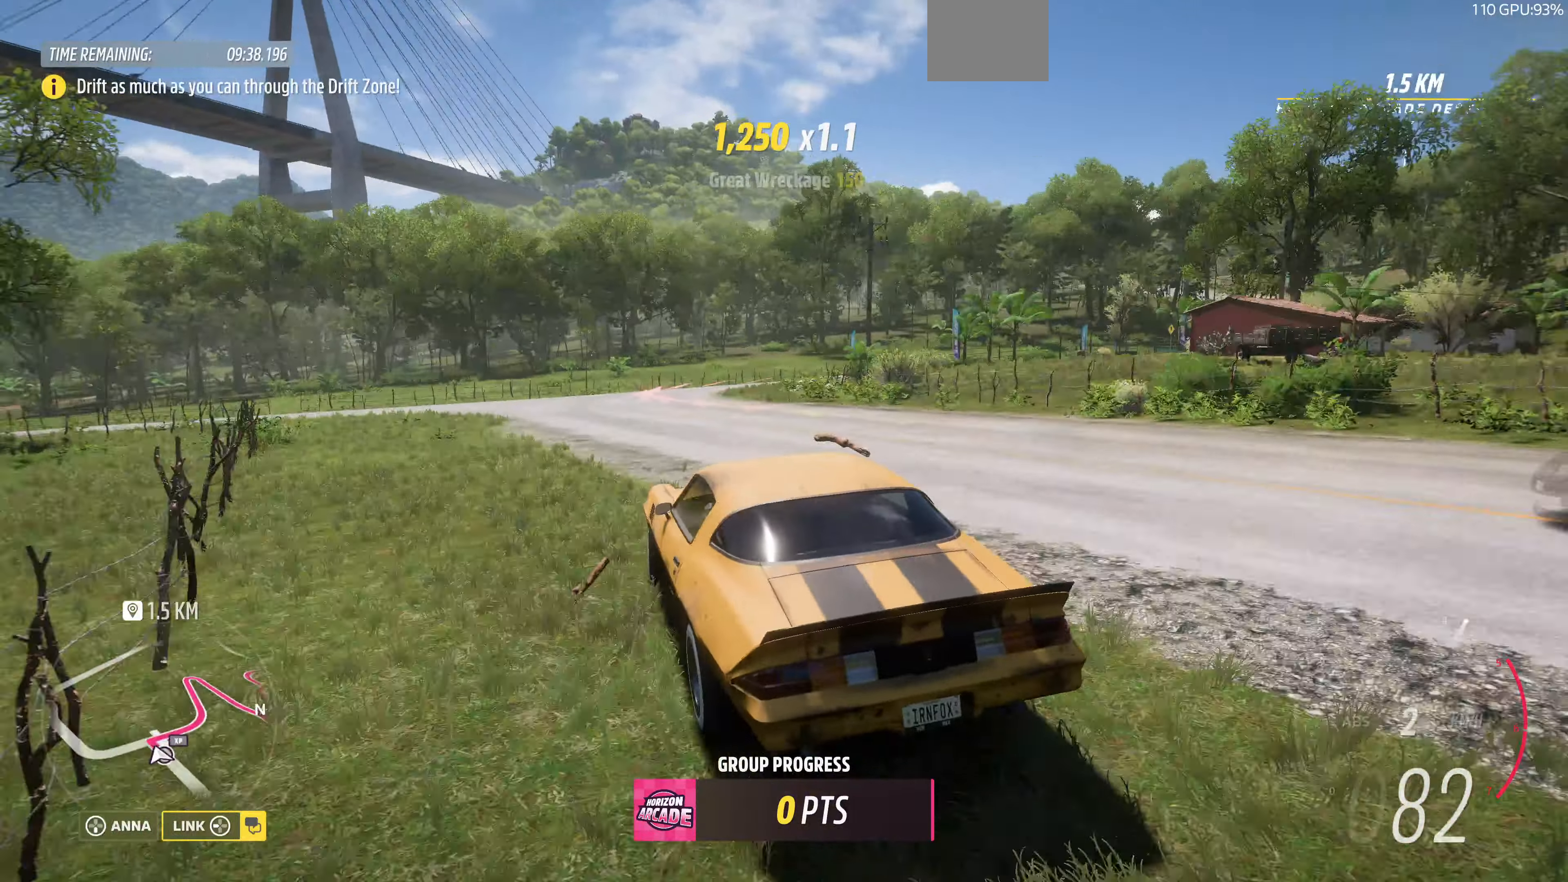
{"buttons": ["R2"], "left_stick": "up-right", "right_stick": "up", "events": [[134, "left_stick", "center"], [267, "left_stick", "up-right"]]}
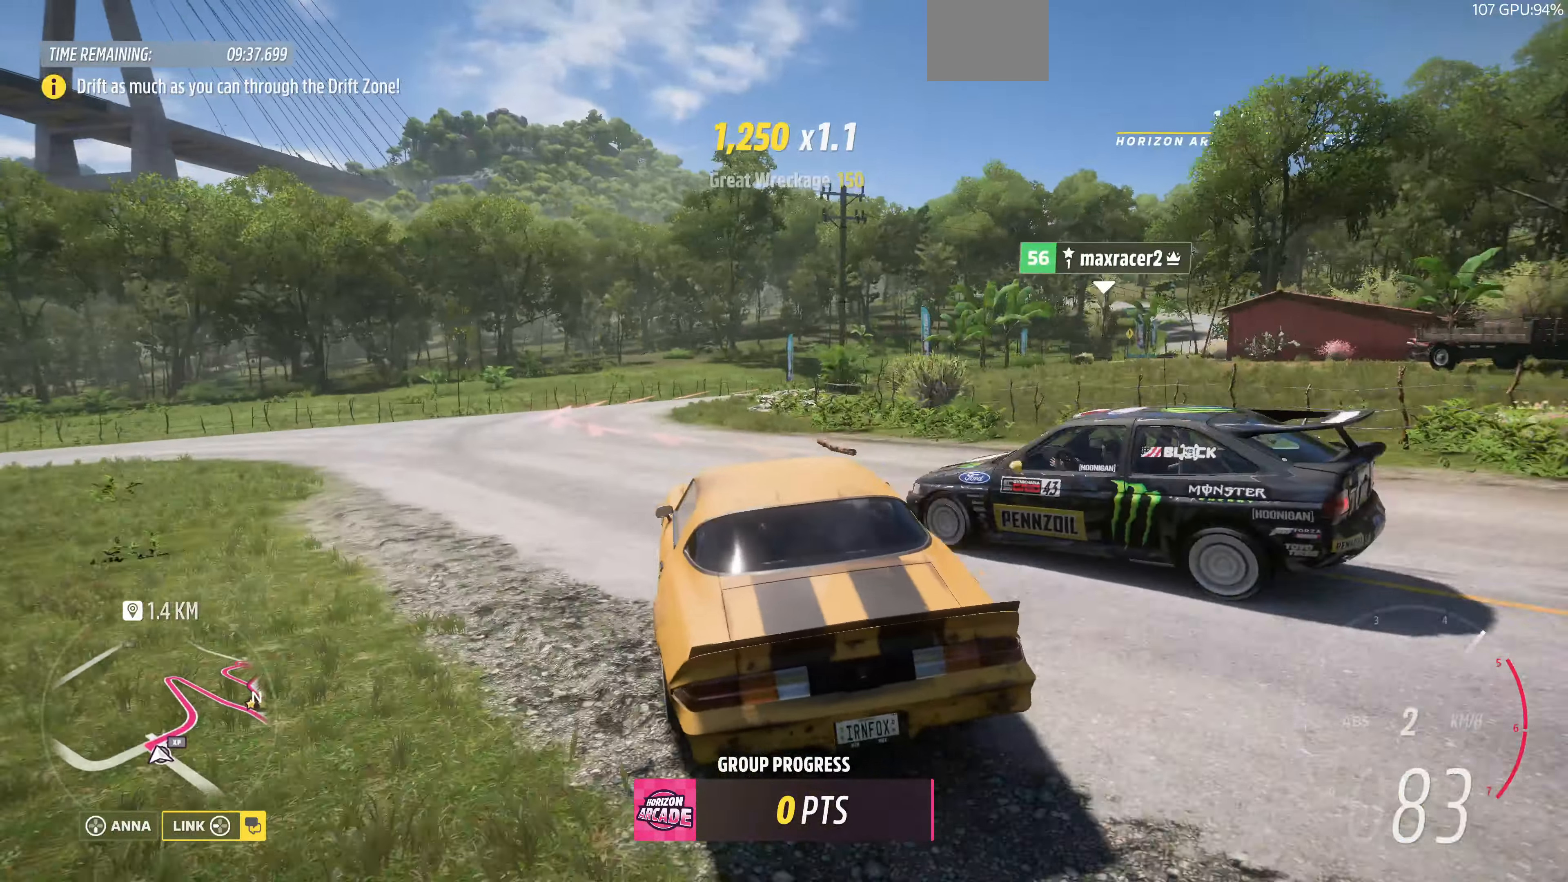
{"buttons": ["R2"], "left_stick": "up-right", "right_stick": "center", "events": [[67, "right_stick", "center"]]}
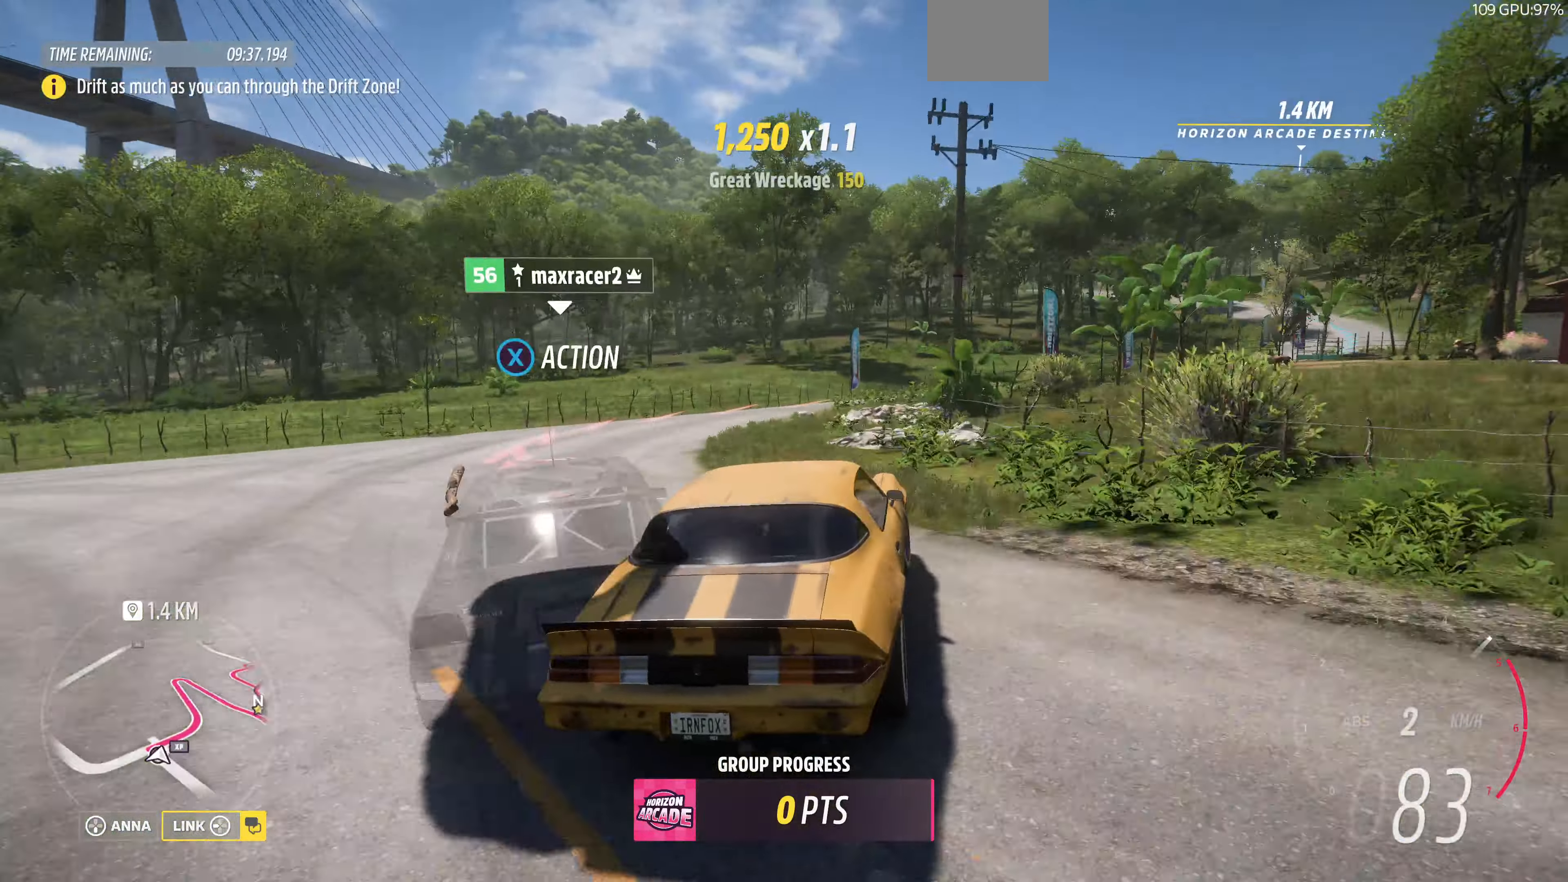
{"buttons": ["CROSS", "R2"], "left_stick": "up-left", "right_stick": "center", "events": [[34, "CROSS", "down"], [234, "left_stick", "up-left"]]}
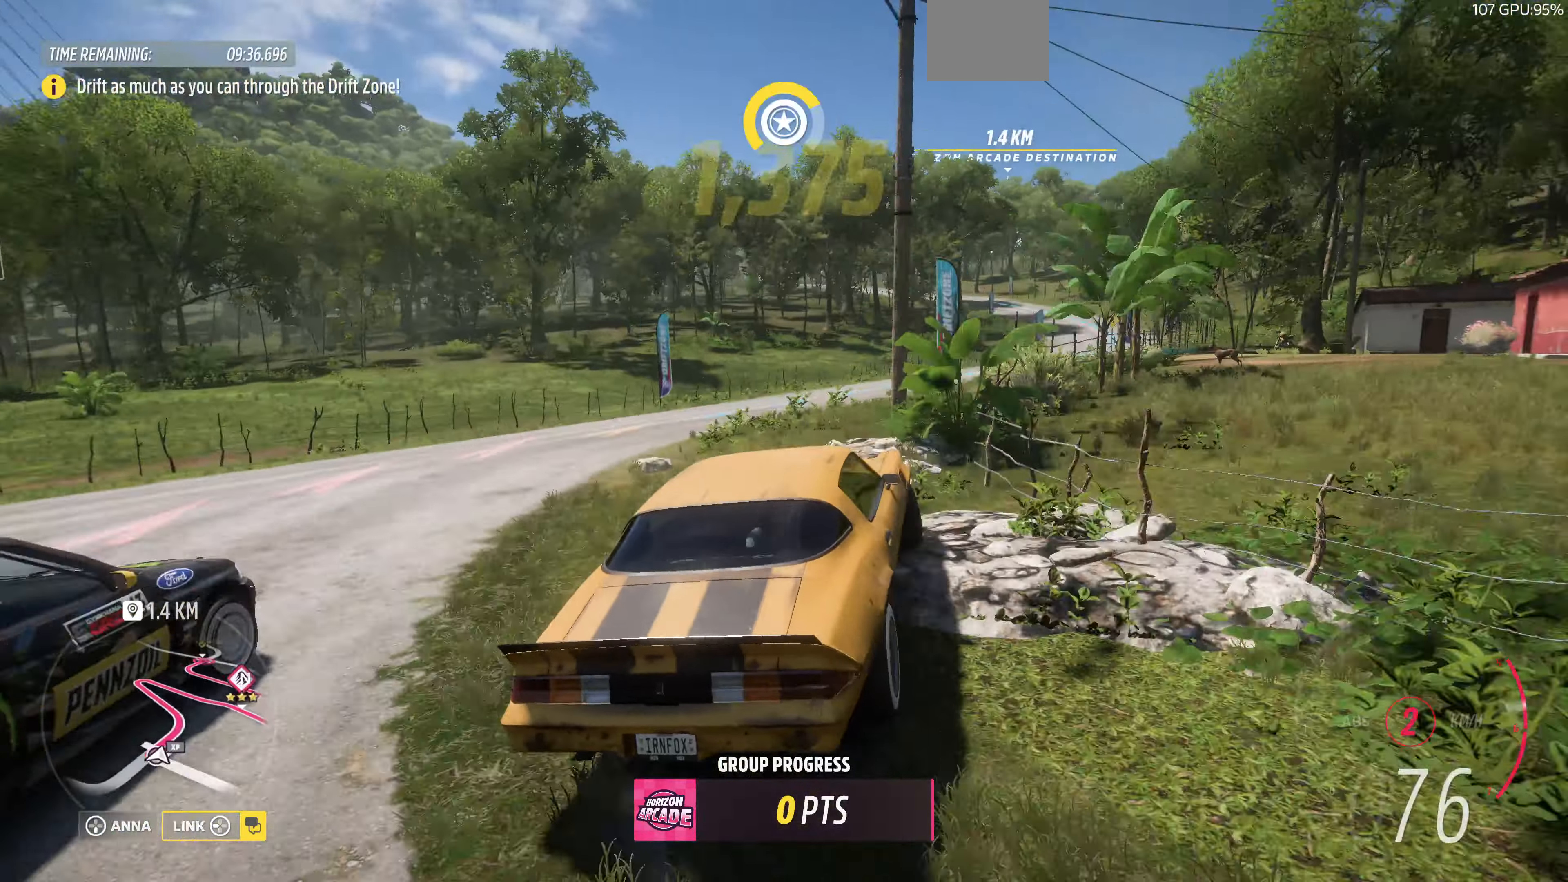
{"buttons": ["R2"], "left_stick": "up-right", "right_stick": "center", "events": [[167, "CROSS", "up"], [267, "left_stick", "up-right"]]}
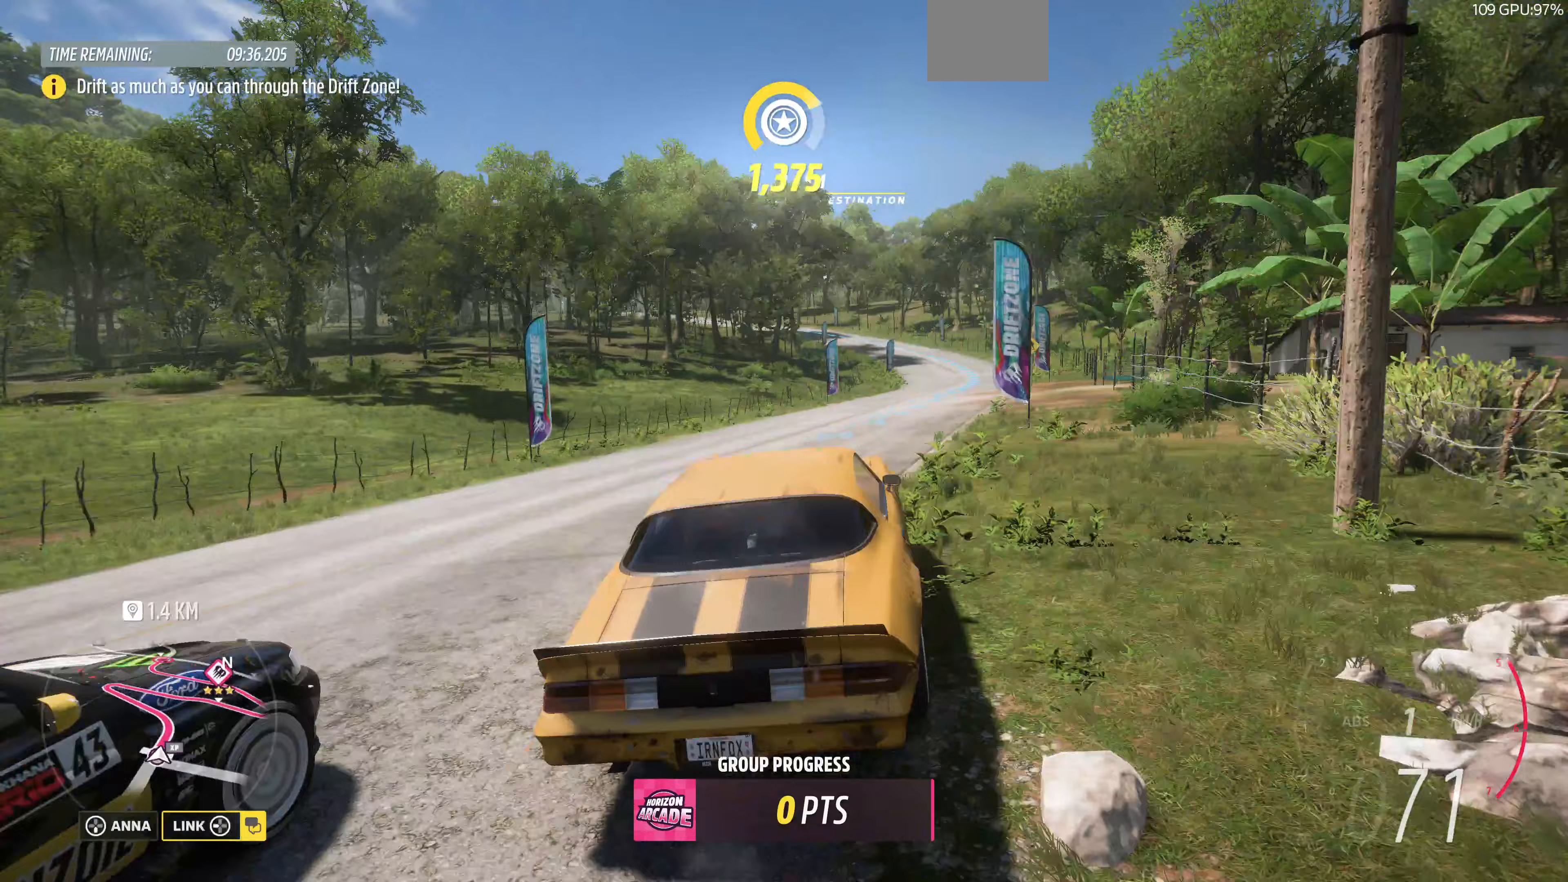
{"buttons": ["R2"], "left_stick": "right", "right_stick": "center", "events": [[133, "left_stick", "center"], [233, "left_stick", "right"]]}
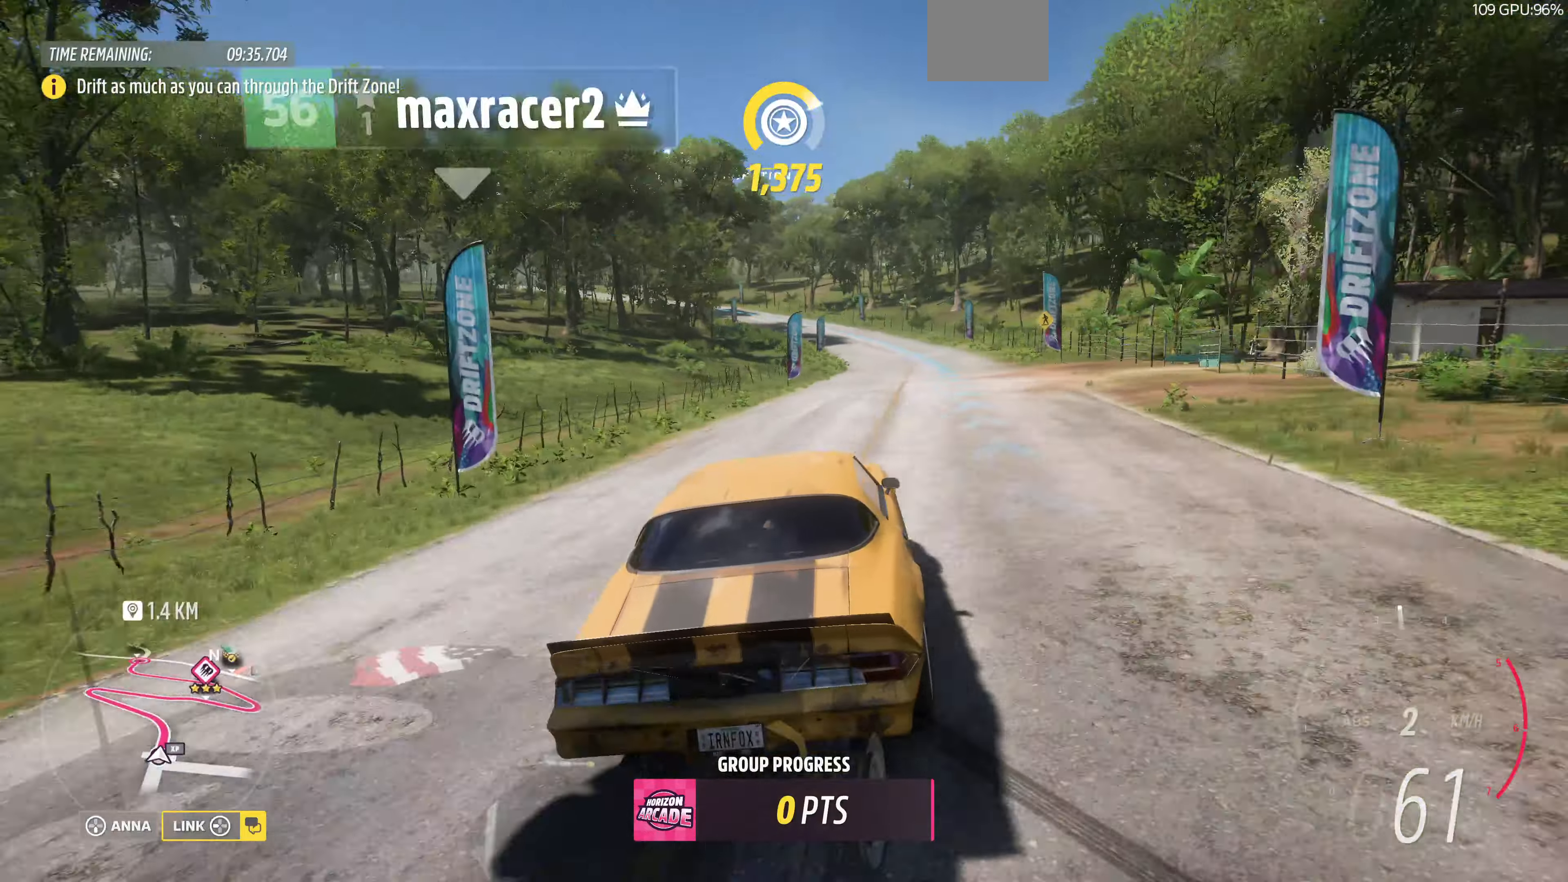
{"buttons": ["R2", "R3"], "left_stick": "right", "right_stick": "center", "events": [[367, "R3", "down"]]}
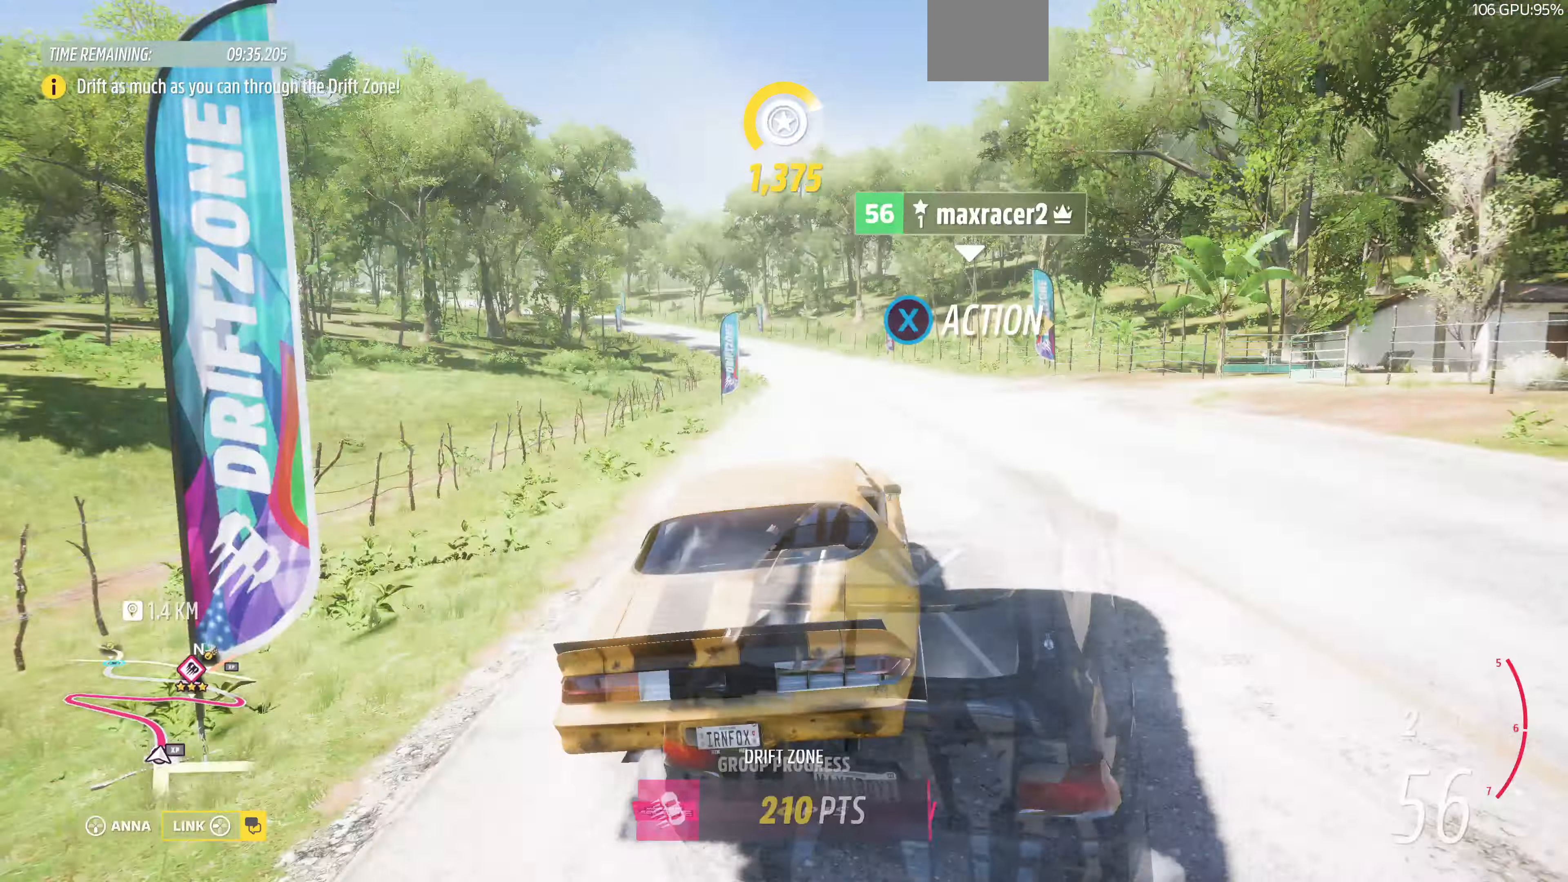
{"buttons": ["R2", "R3"], "left_stick": "right", "right_stick": "center", "events": []}
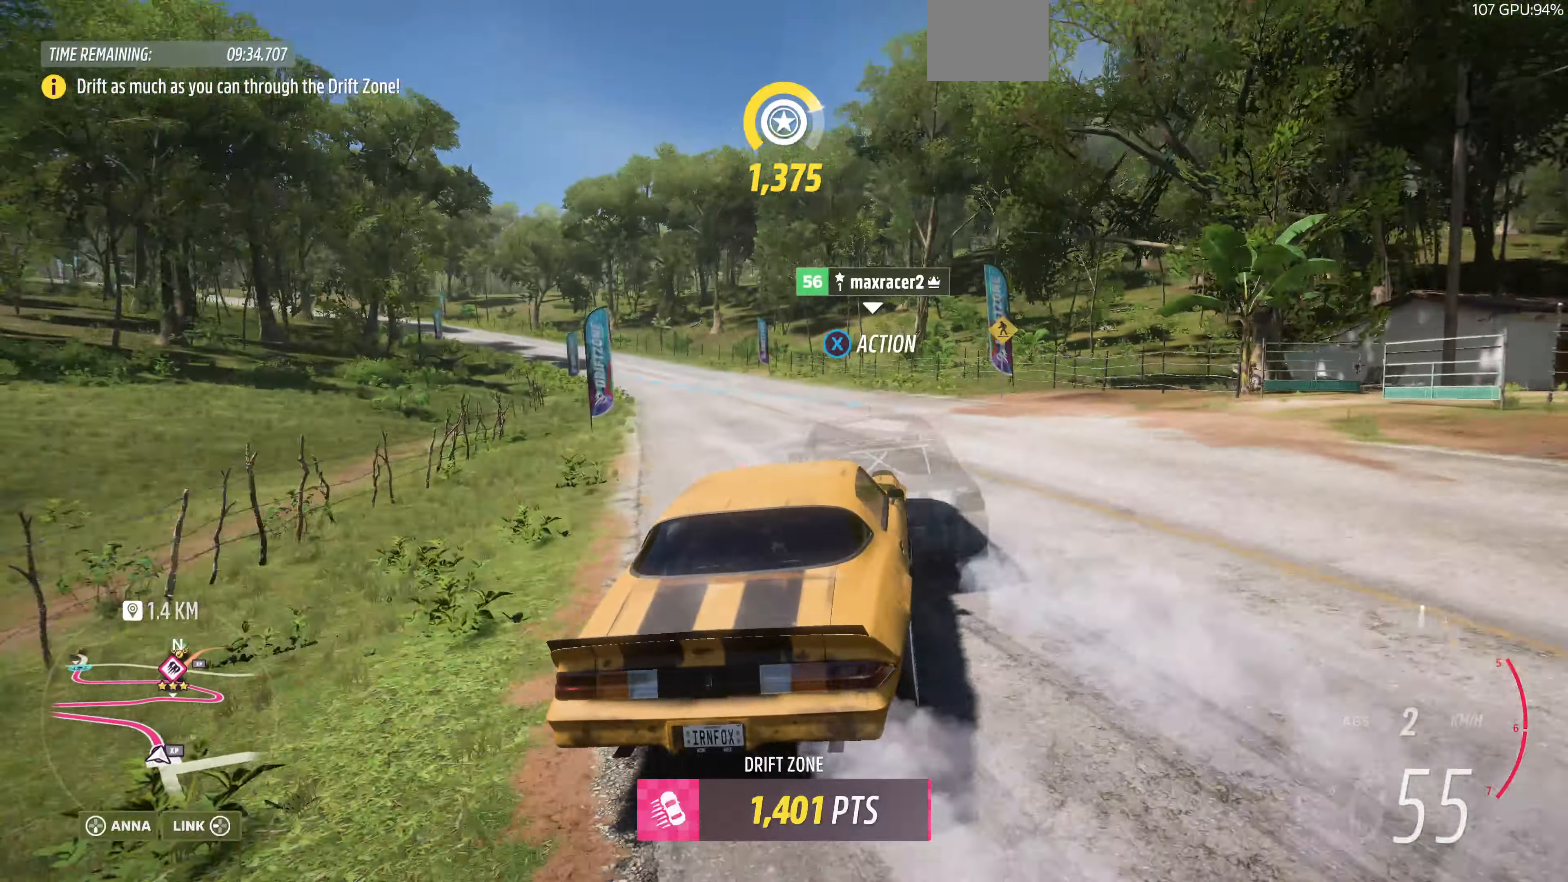
{"buttons": ["R2", "R3"], "left_stick": "left", "right_stick": "center", "events": [[167, "left_stick", "left"]]}
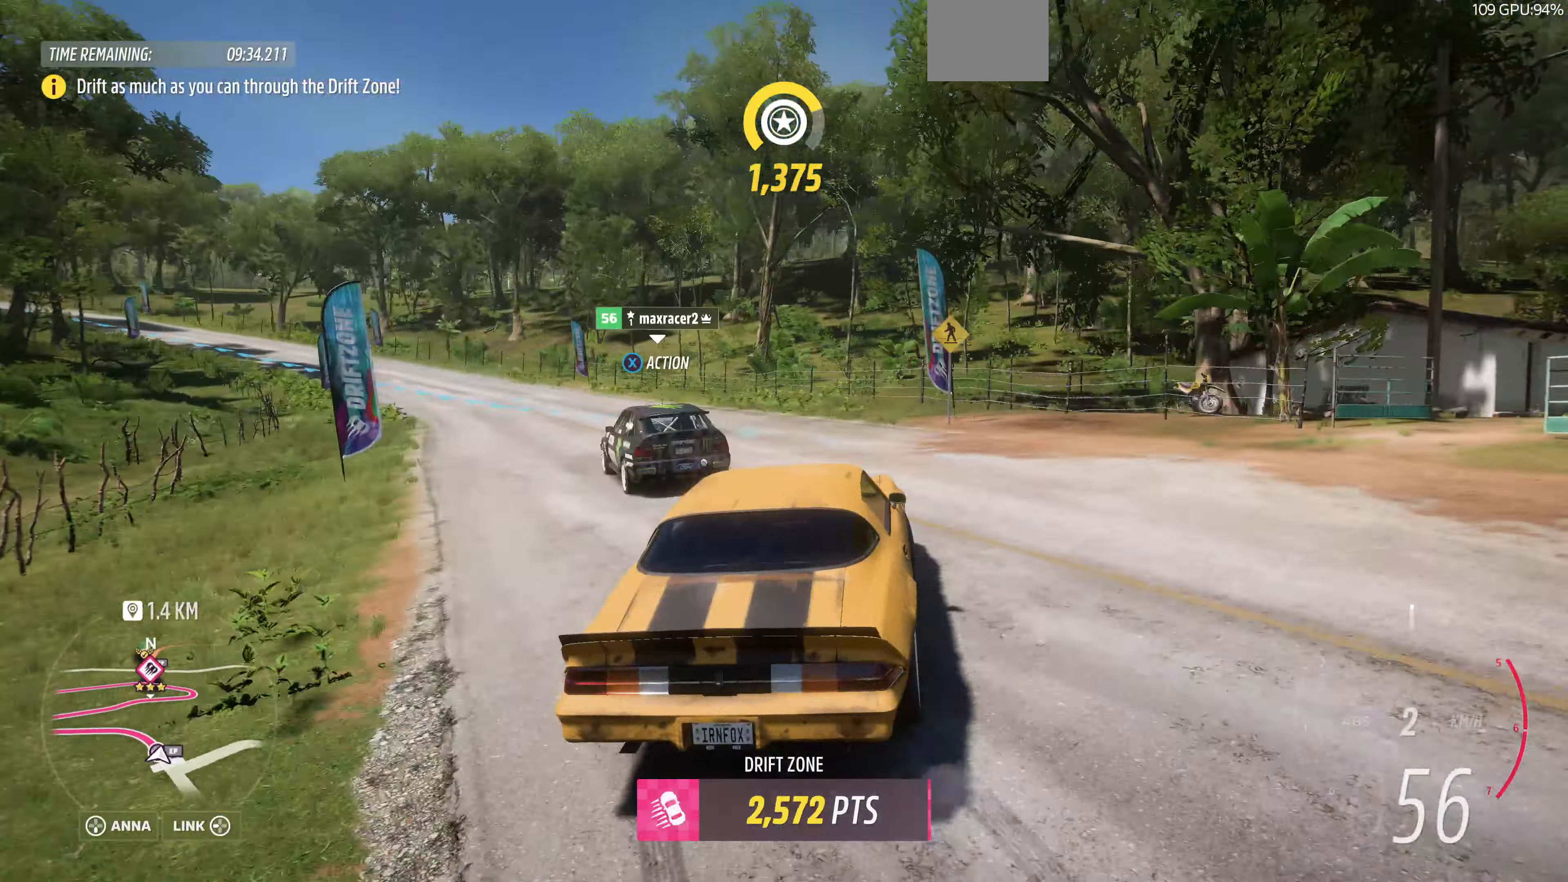
{"buttons": ["R2", "R3"], "left_stick": "left", "right_stick": "center", "events": []}
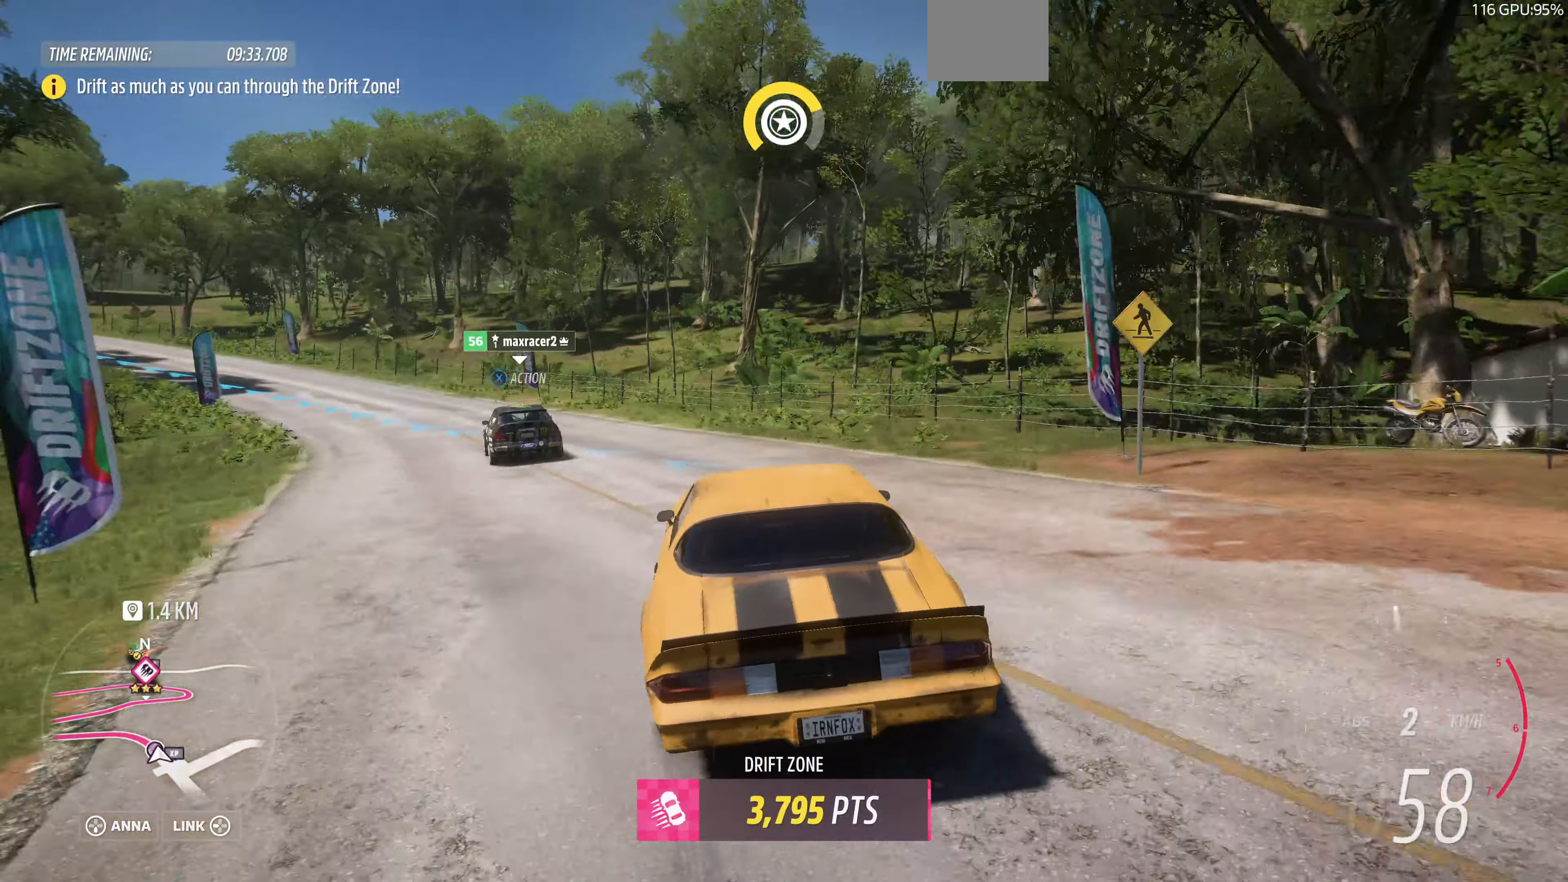
{"buttons": ["R2", "R3"], "left_stick": "up", "right_stick": "center", "events": [[267, "left_stick", "up-left"], [433, "left_stick", "up"]]}
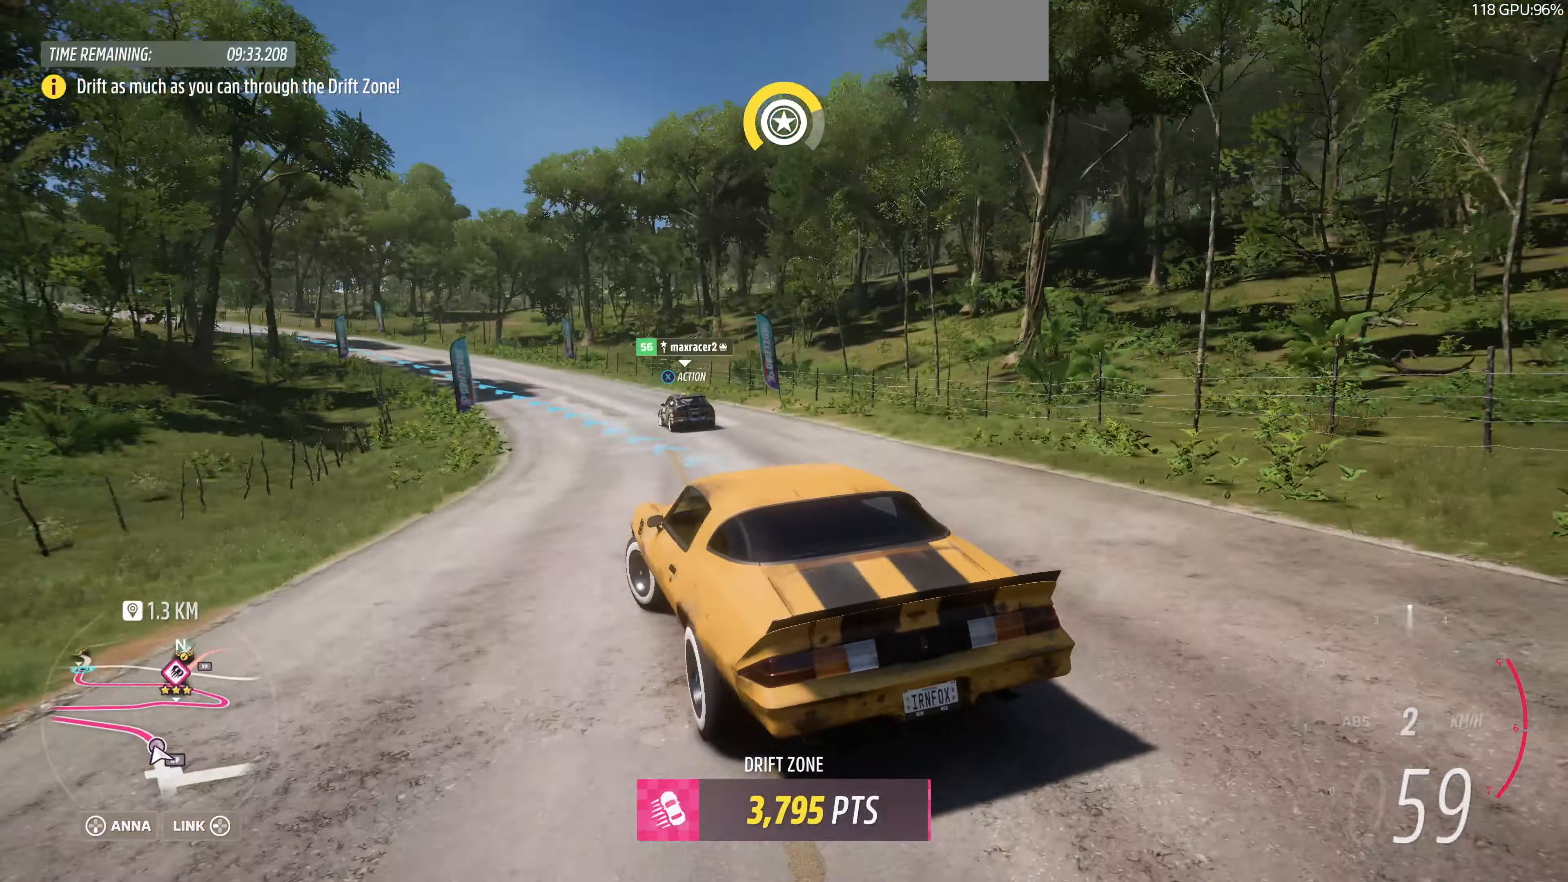
{"buttons": ["R2", "R3"], "left_stick": "center", "right_stick": "center", "events": [[67, "left_stick", "up-right"], [500, "left_stick", "center"]]}
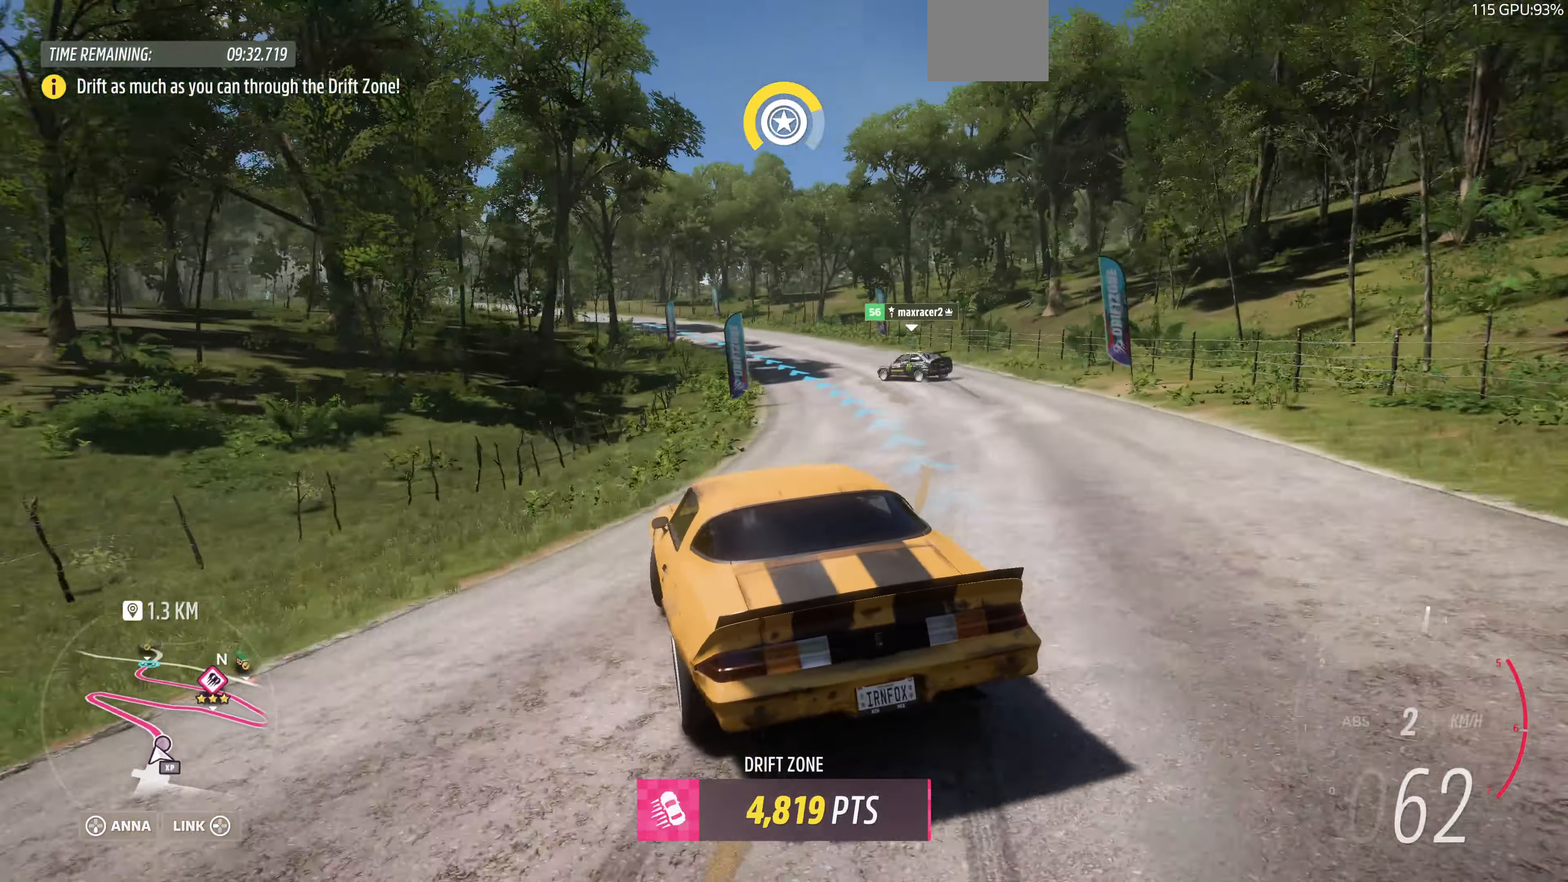
{"buttons": ["R2", "R3"], "left_stick": "right", "right_stick": "center", "events": [[300, "left_stick", "right"]]}
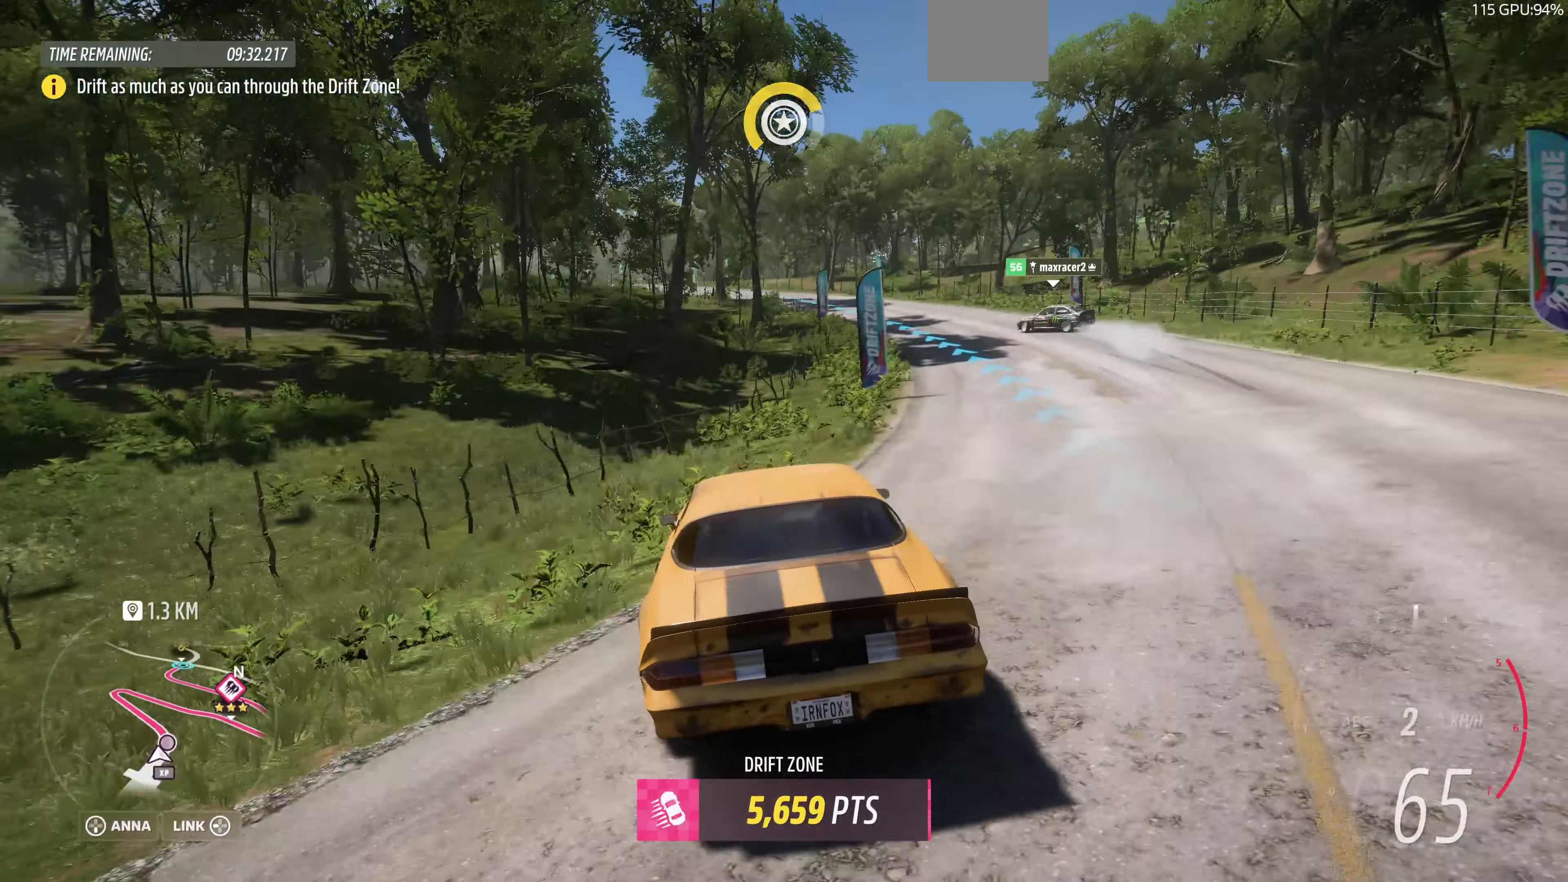
{"buttons": ["R2", "R3"], "left_stick": "right", "right_stick": "center", "events": []}
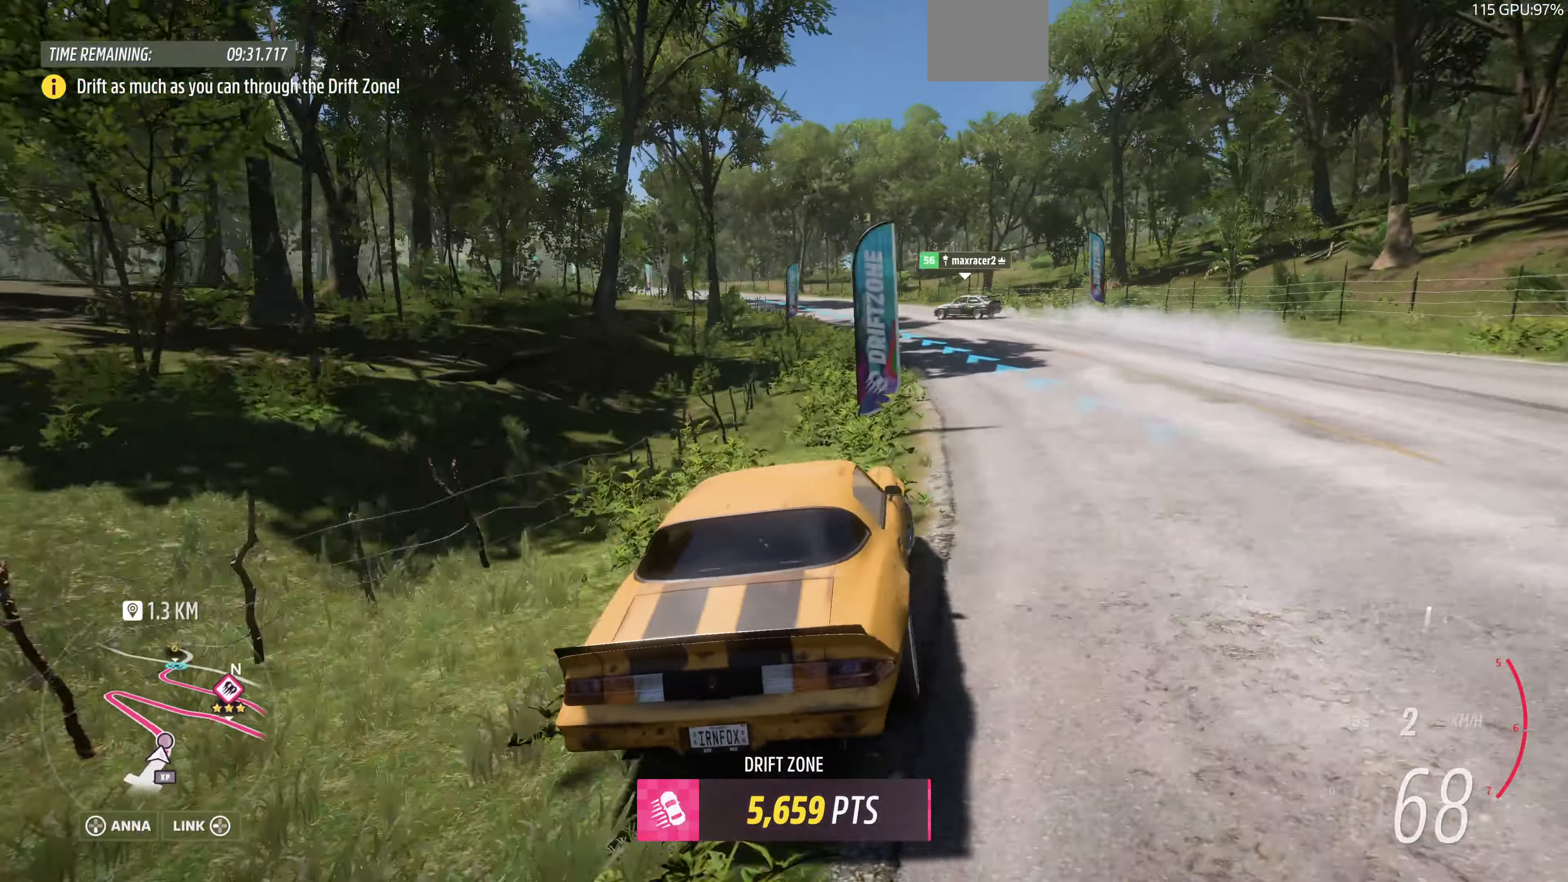
{"buttons": ["R2", "R3"], "left_stick": "up-left", "right_stick": "center", "events": [[200, "left_stick", "center"], [267, "R3", "up"], [267, "left_stick", "up-left"], [400, "R3", "down"]]}
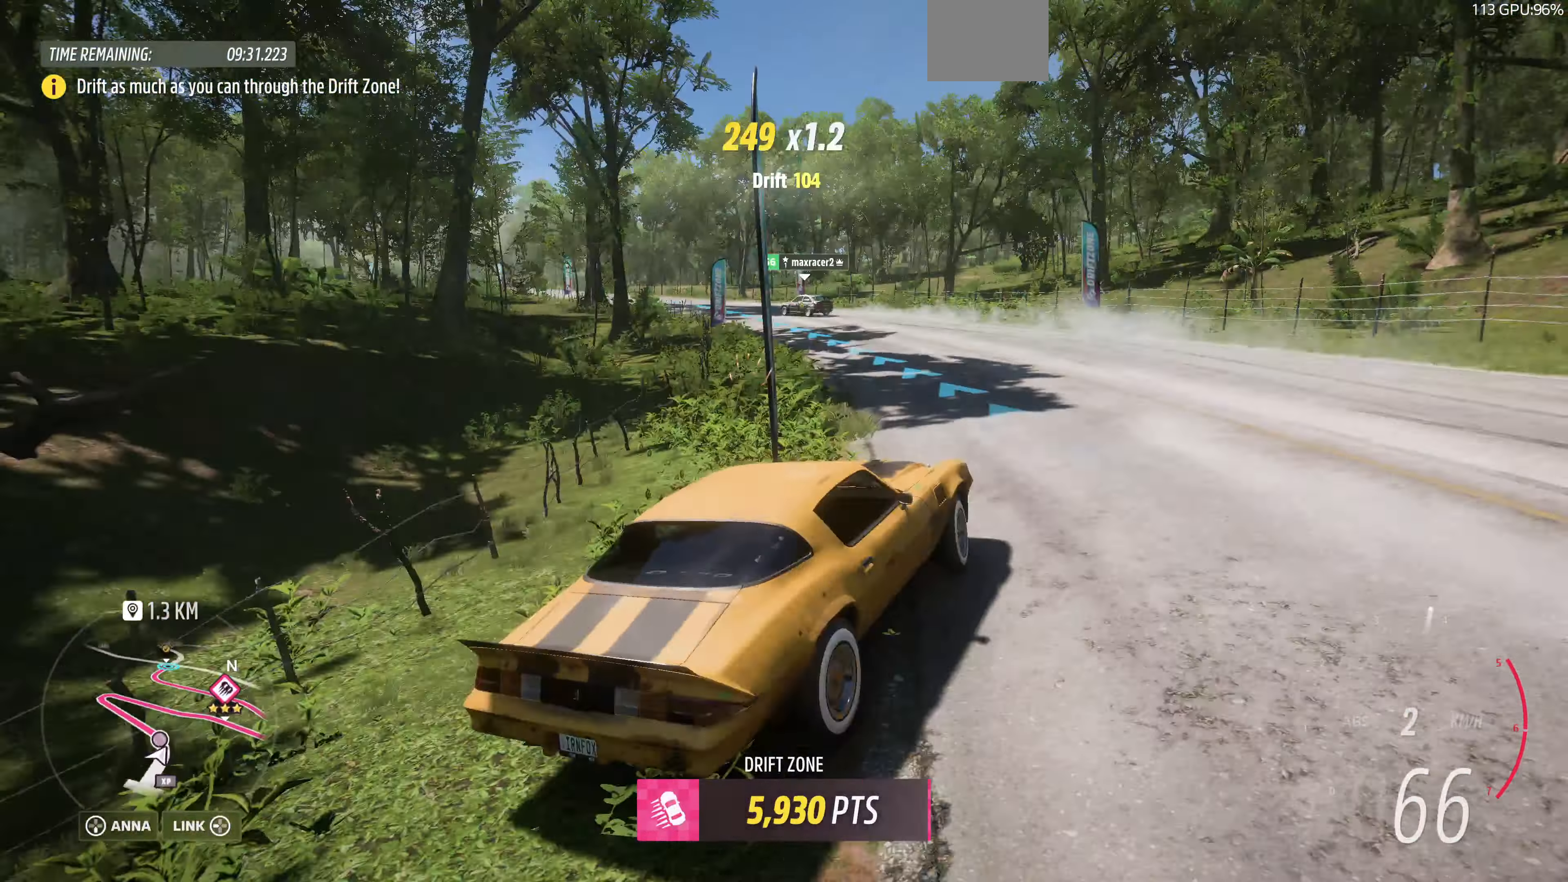
{"buttons": ["R2", "R3"], "left_stick": "left", "right_stick": "center", "events": [[267, "left_stick", "left"]]}
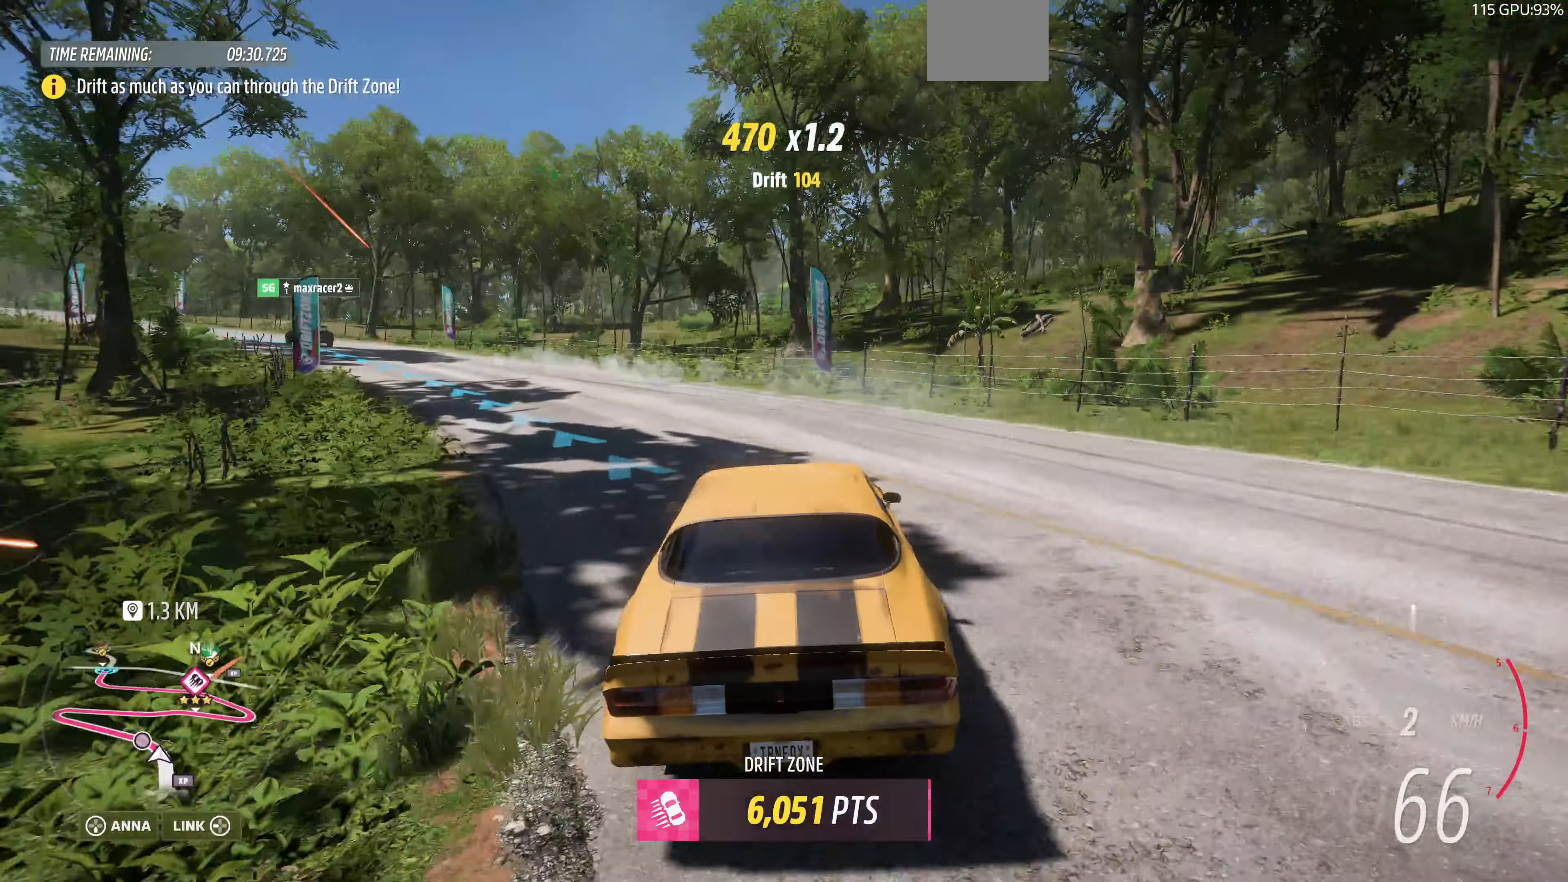
{"buttons": ["R2", "R3"], "left_stick": "left", "right_stick": "center", "events": []}
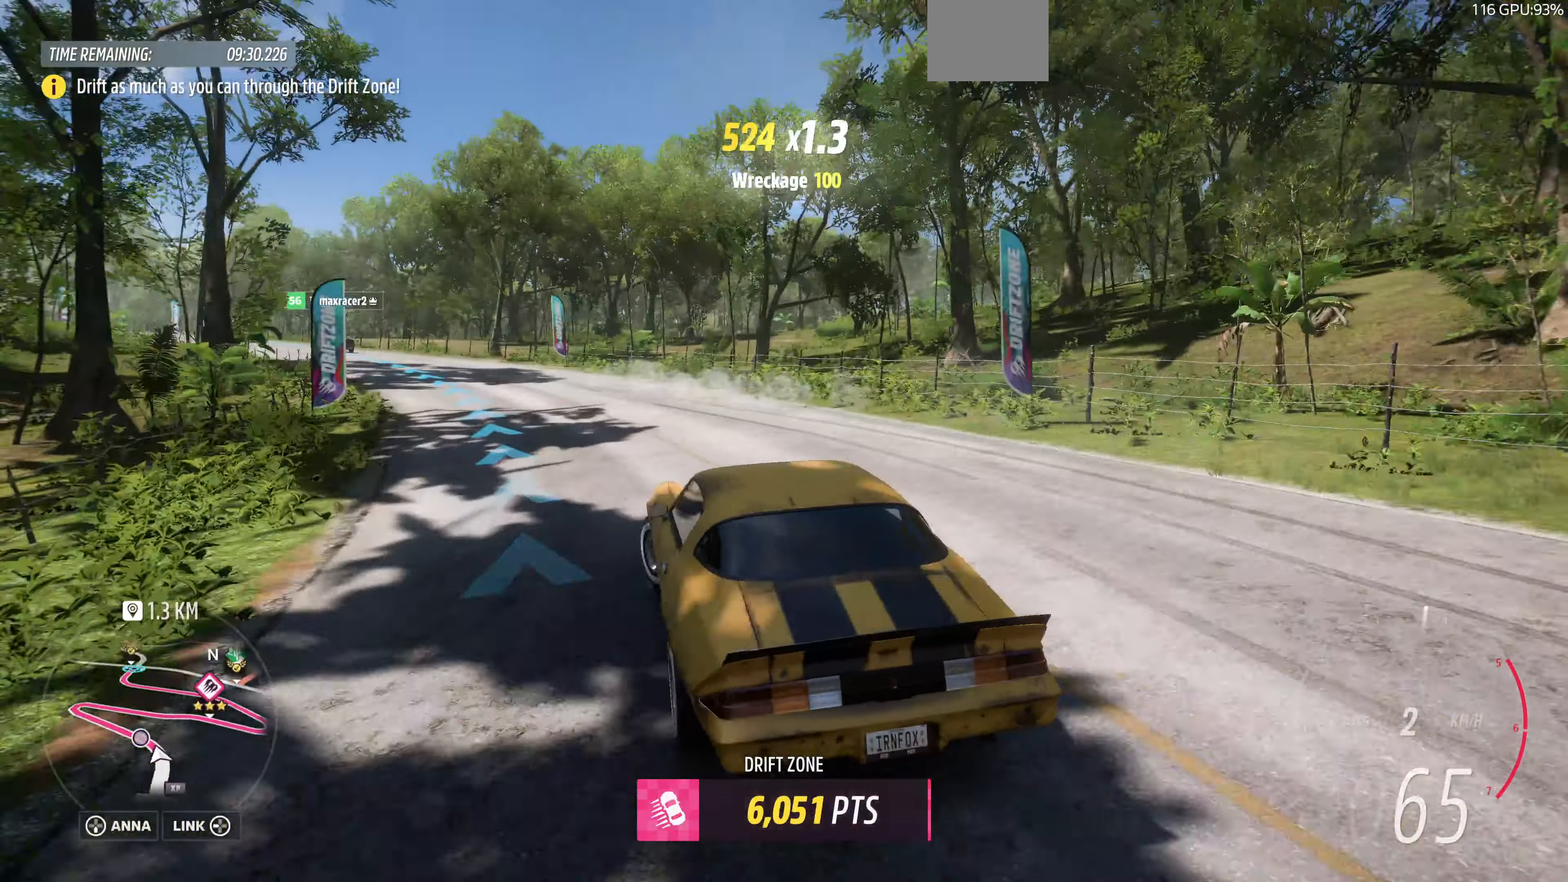
{"buttons": ["R2", "R3"], "left_stick": "up-right", "right_stick": "center", "events": [[233, "left_stick", "up-left"], [466, "left_stick", "up-right"]]}
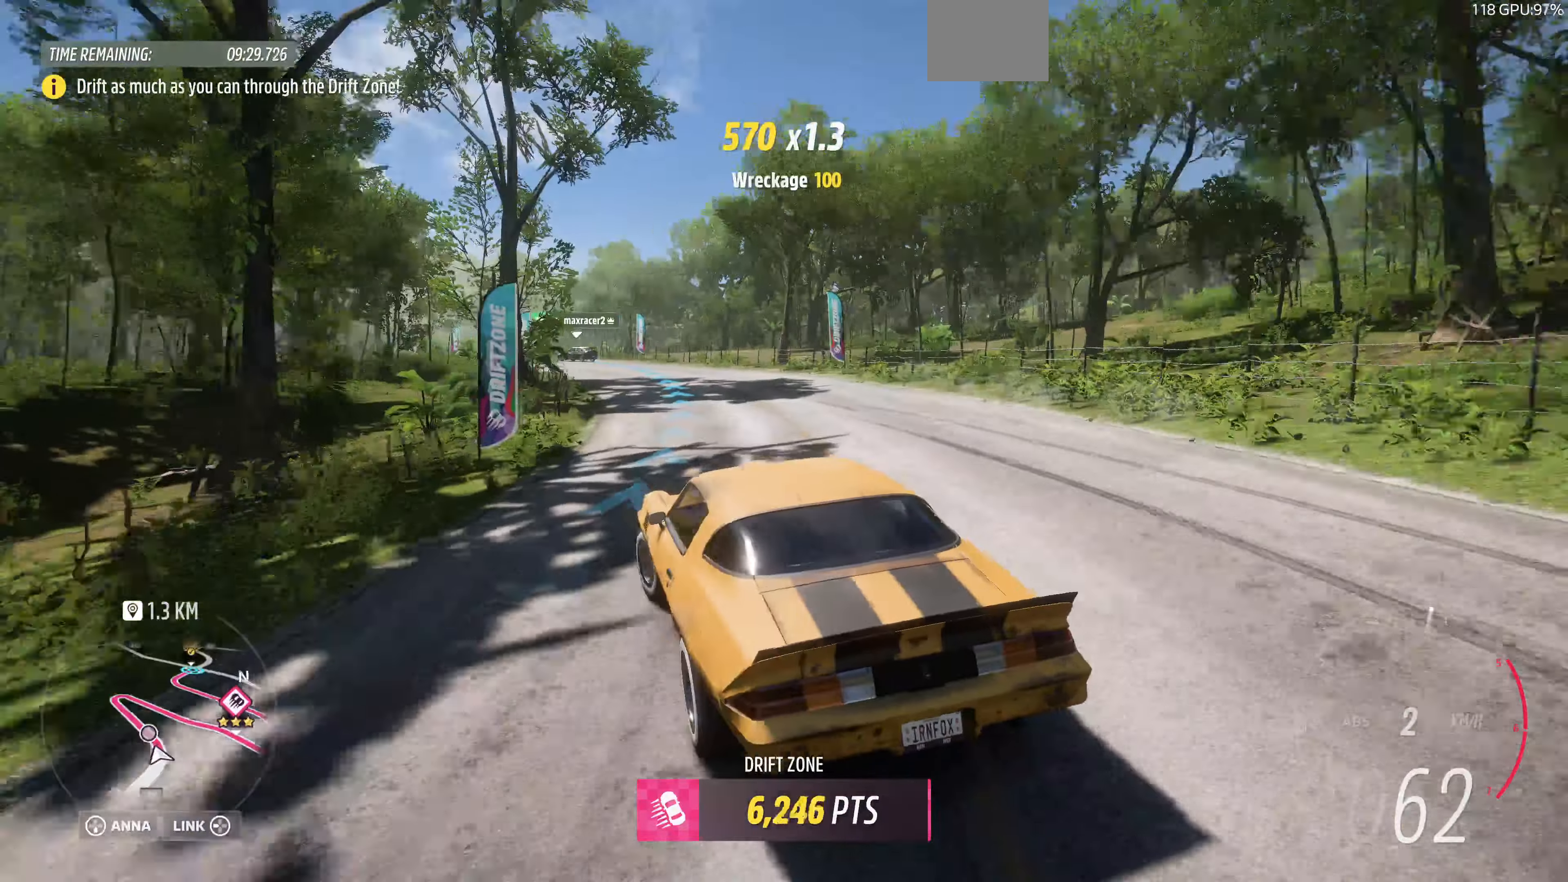
{"buttons": ["R2", "R3"], "left_stick": "right", "right_stick": "center", "events": [[366, "left_stick", "center"], [500, "left_stick", "right"]]}
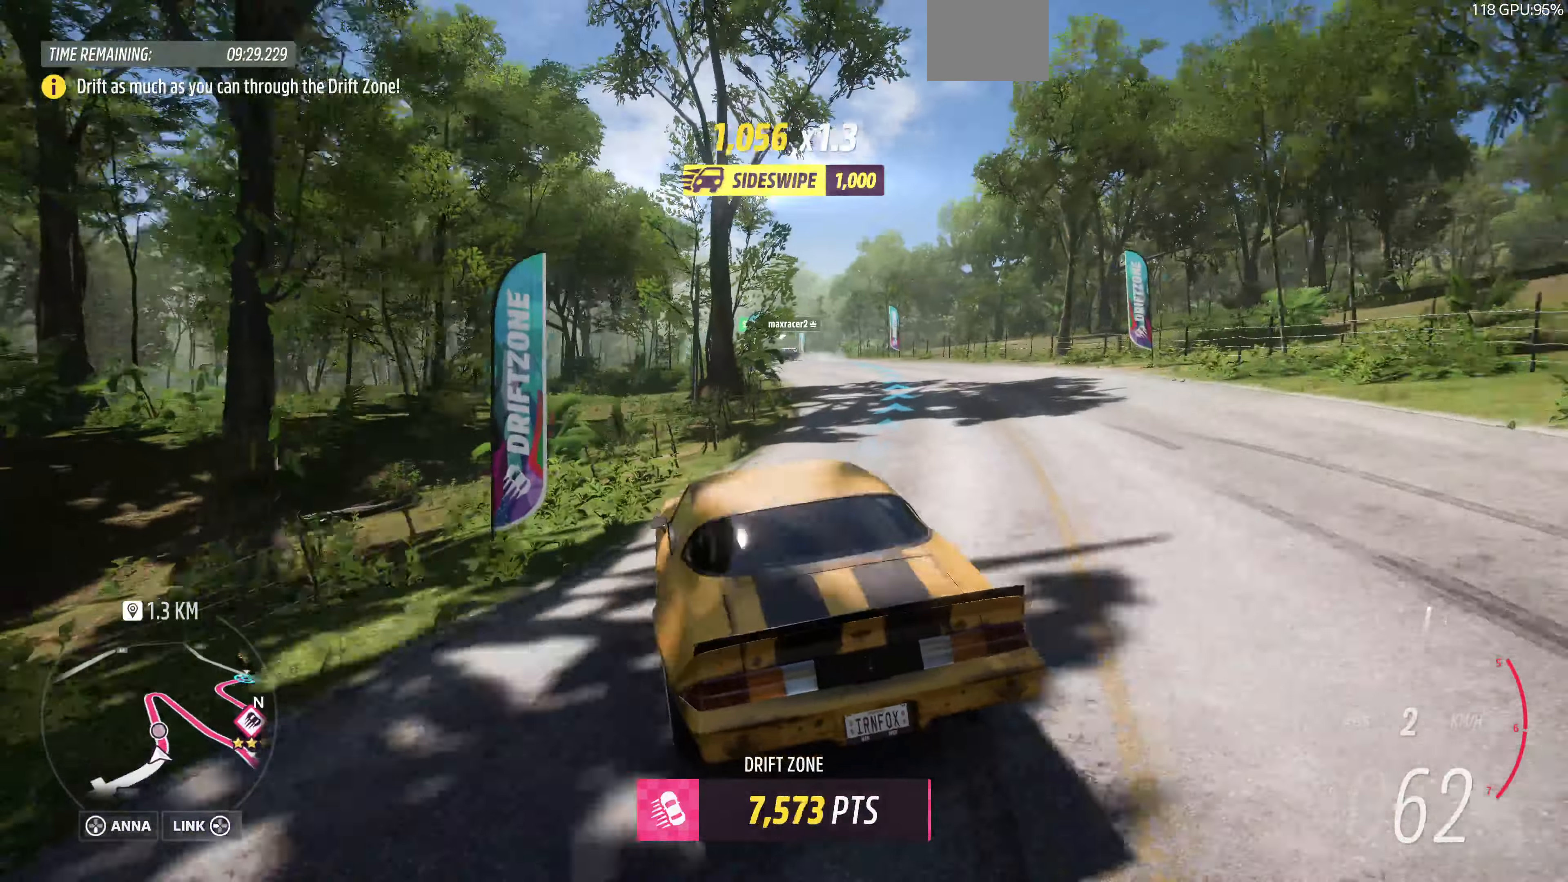
{"buttons": ["R2", "R3"], "left_stick": "right", "right_stick": "center", "events": []}